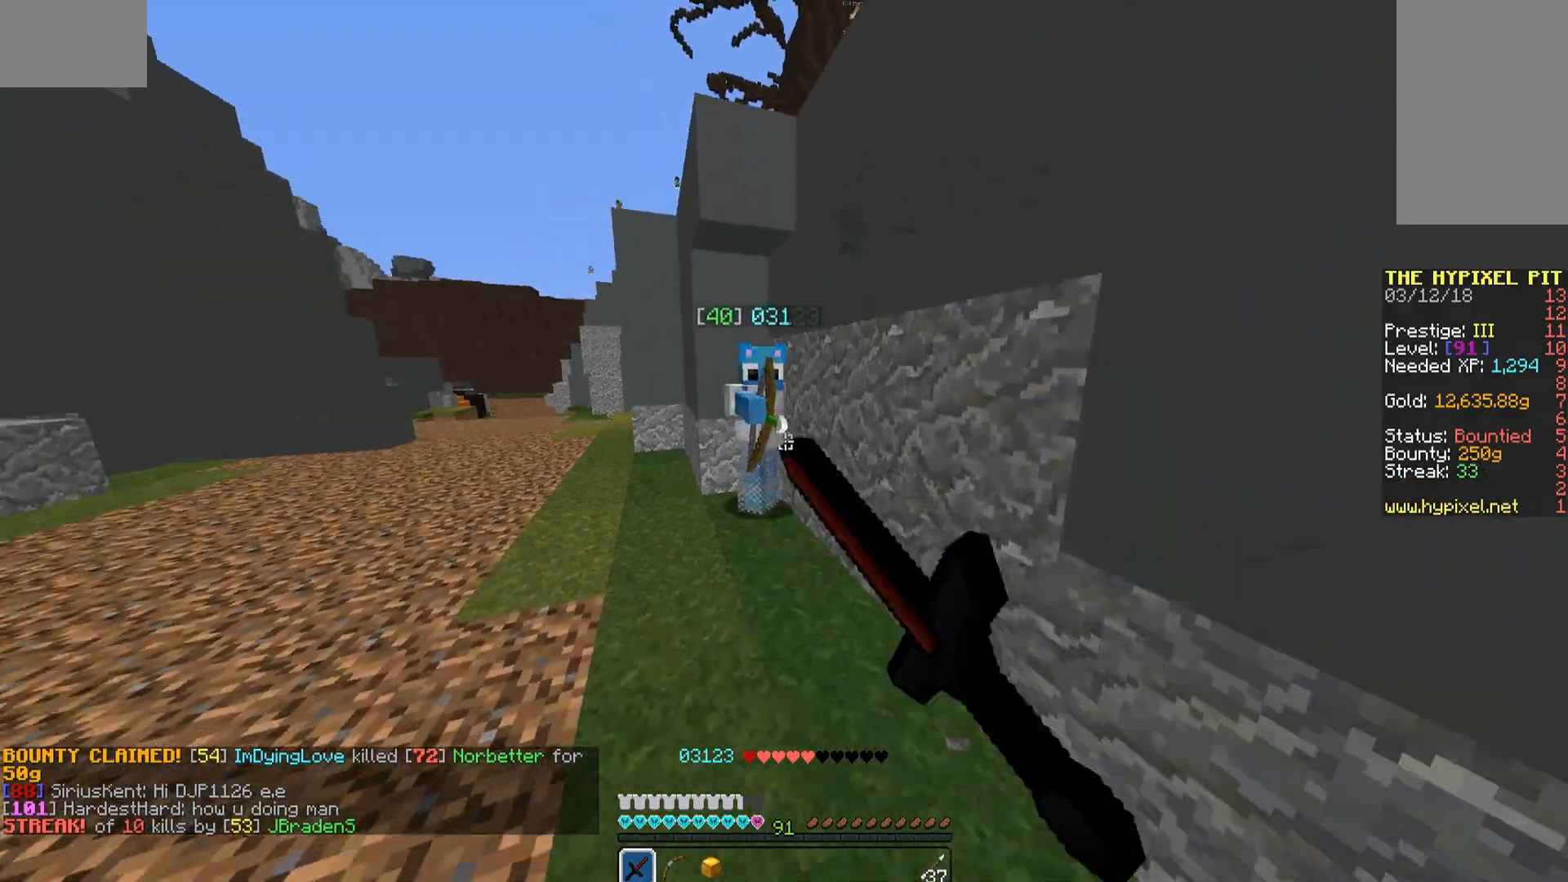
Gameplay with keyboard and mouse; each line is a JSON object with the keys and mouse buttons held at the frame after it. "events" lists presses ("down") and releases ("up") of "a", "d", "s", "space", "w", "mouse_left" and "mouse_right" between this image and that frame as [ms after this image, input, new state], when the widget could be followed in between. "mouse_left", "mouse_right" = the "left", "right" buttons of the "mouse" list. No other keys are recorded. Fast repeated clicks can show as one long hold. Mouse movement is not recorded.
{"keys": ["w"], "mouse": [], "events": [[51, "a", "down"], [51, "mouse_left", "up"], [102, "a", "up"], [136, "mouse_left", "down"], [170, "mouse_left", "up"], [238, "mouse_left", "down"], [340, "mouse_left", "up"], [391, "mouse_left", "down"], [476, "mouse_left", "up"]]}
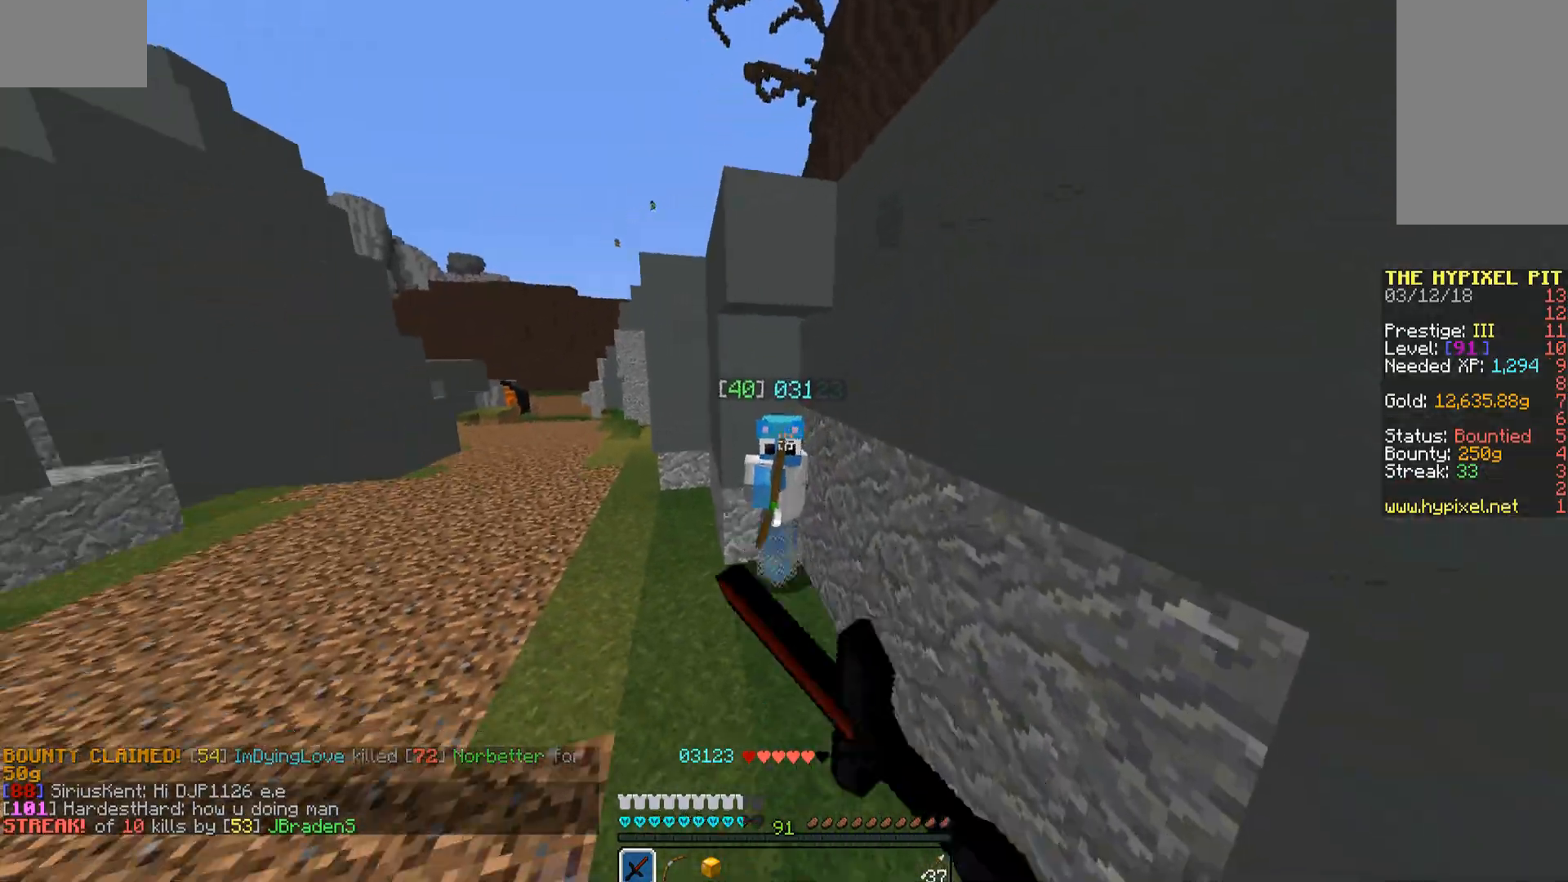
{"keys": ["w"], "mouse": ["left"], "events": [[17, "mouse_left", "down"], [85, "mouse_left", "up"], [340, "mouse_left", "down"], [391, "mouse_left", "up"], [493, "mouse_left", "down"]]}
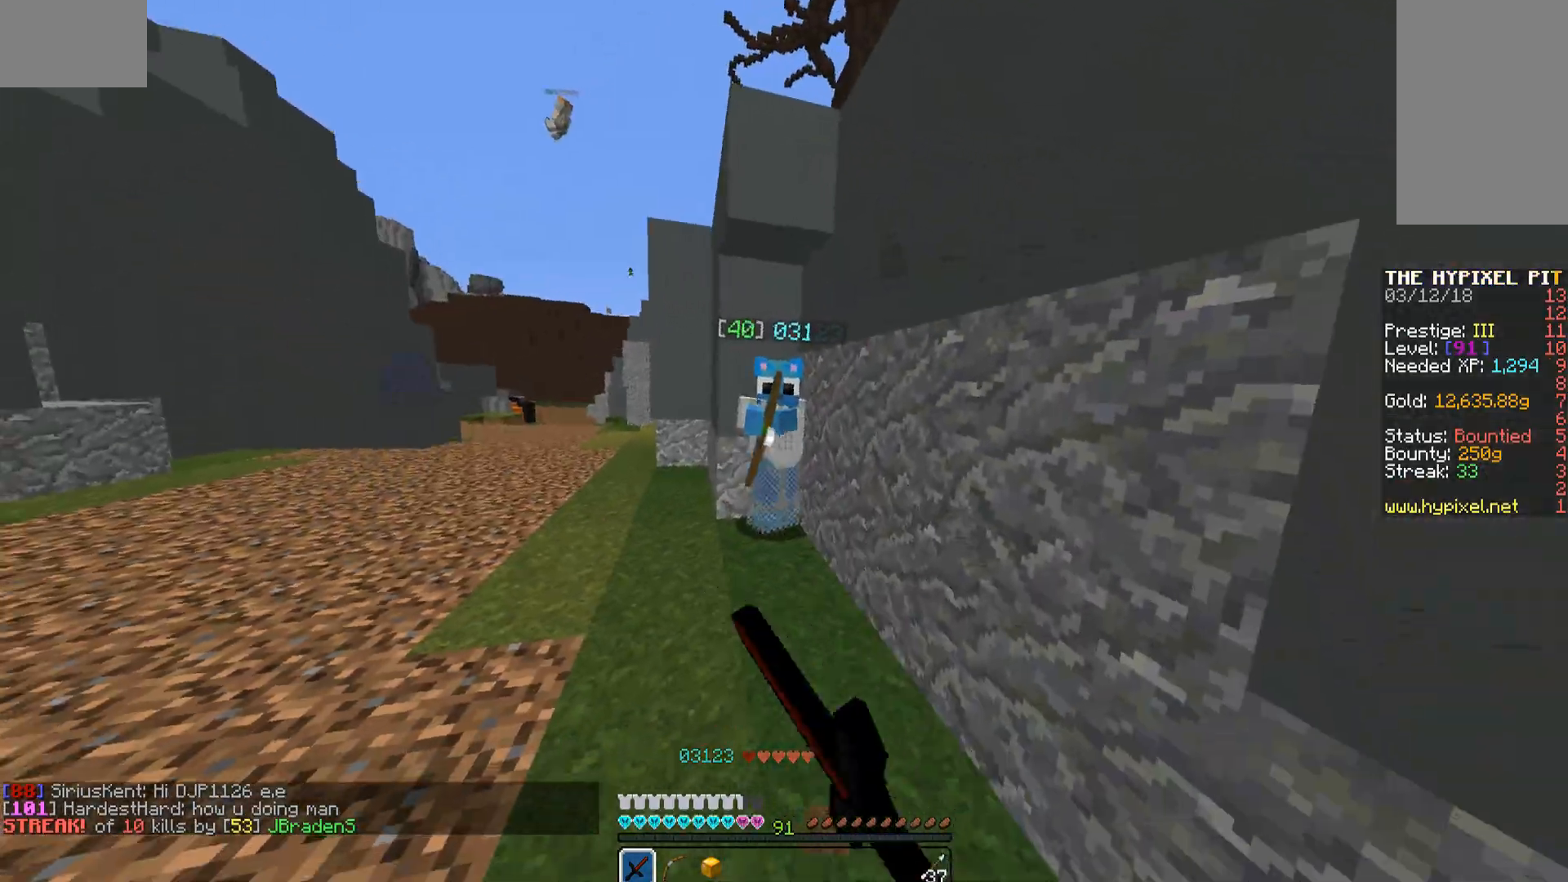
{"keys": ["w"], "mouse": [], "events": [[34, "mouse_left", "up"], [68, "mouse_left", "down"], [170, "mouse_left", "up"], [238, "mouse_left", "down"], [289, "mouse_left", "up"], [391, "mouse_left", "down"], [476, "mouse_left", "up"]]}
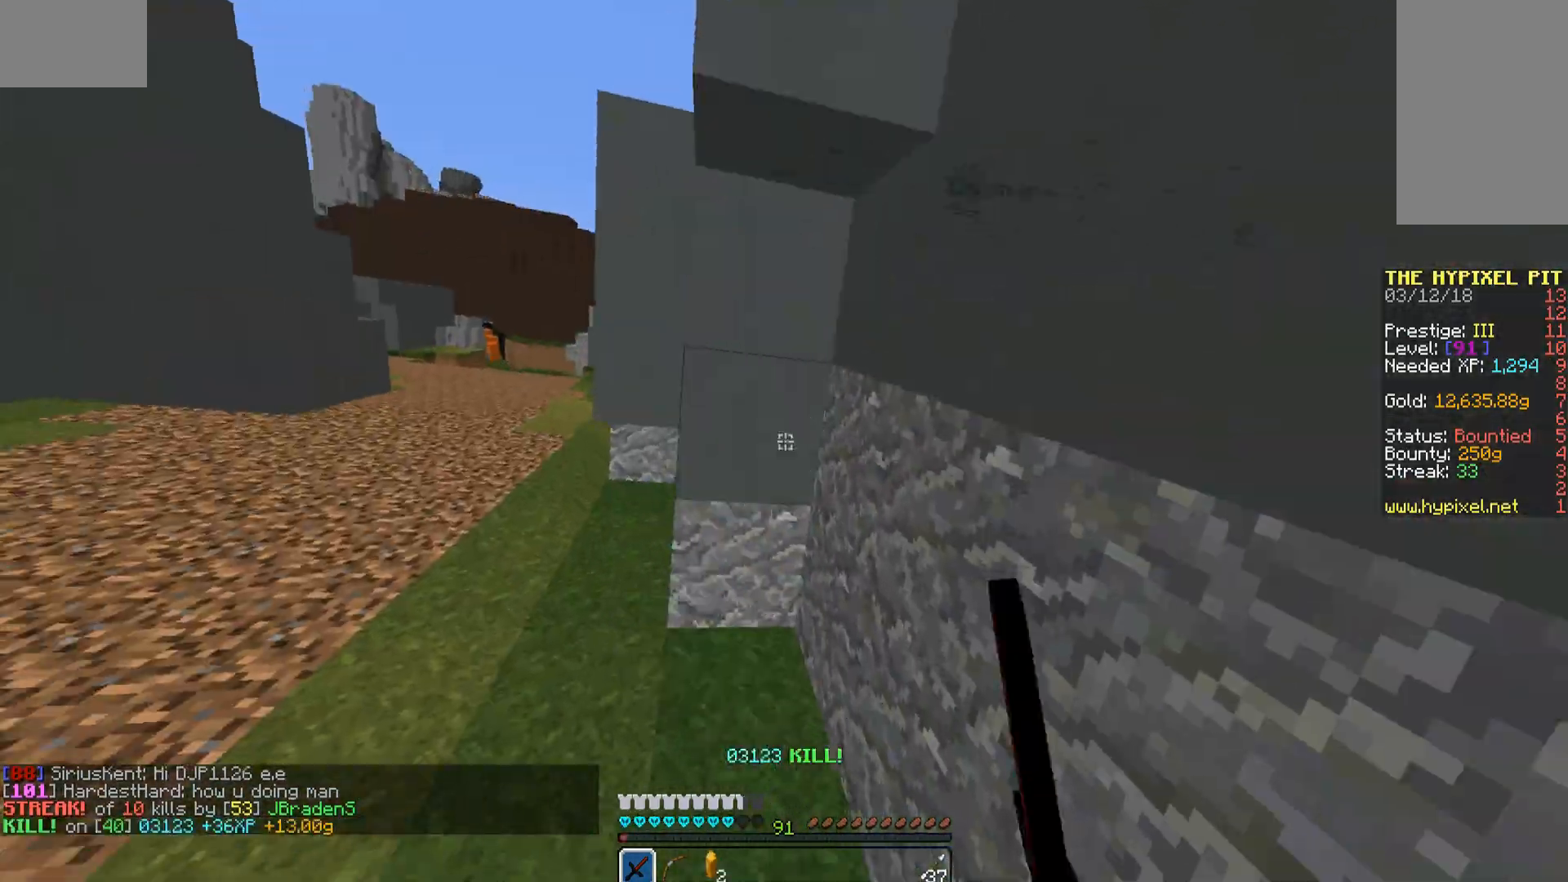
{"keys": ["w"], "mouse": [], "events": [[51, "a", "down"], [51, "mouse_left", "down"], [102, "mouse_left", "up"], [153, "mouse_left", "down"], [255, "a", "up"], [255, "mouse_left", "up"], [306, "mouse_left", "down"], [357, "mouse_left", "up"]]}
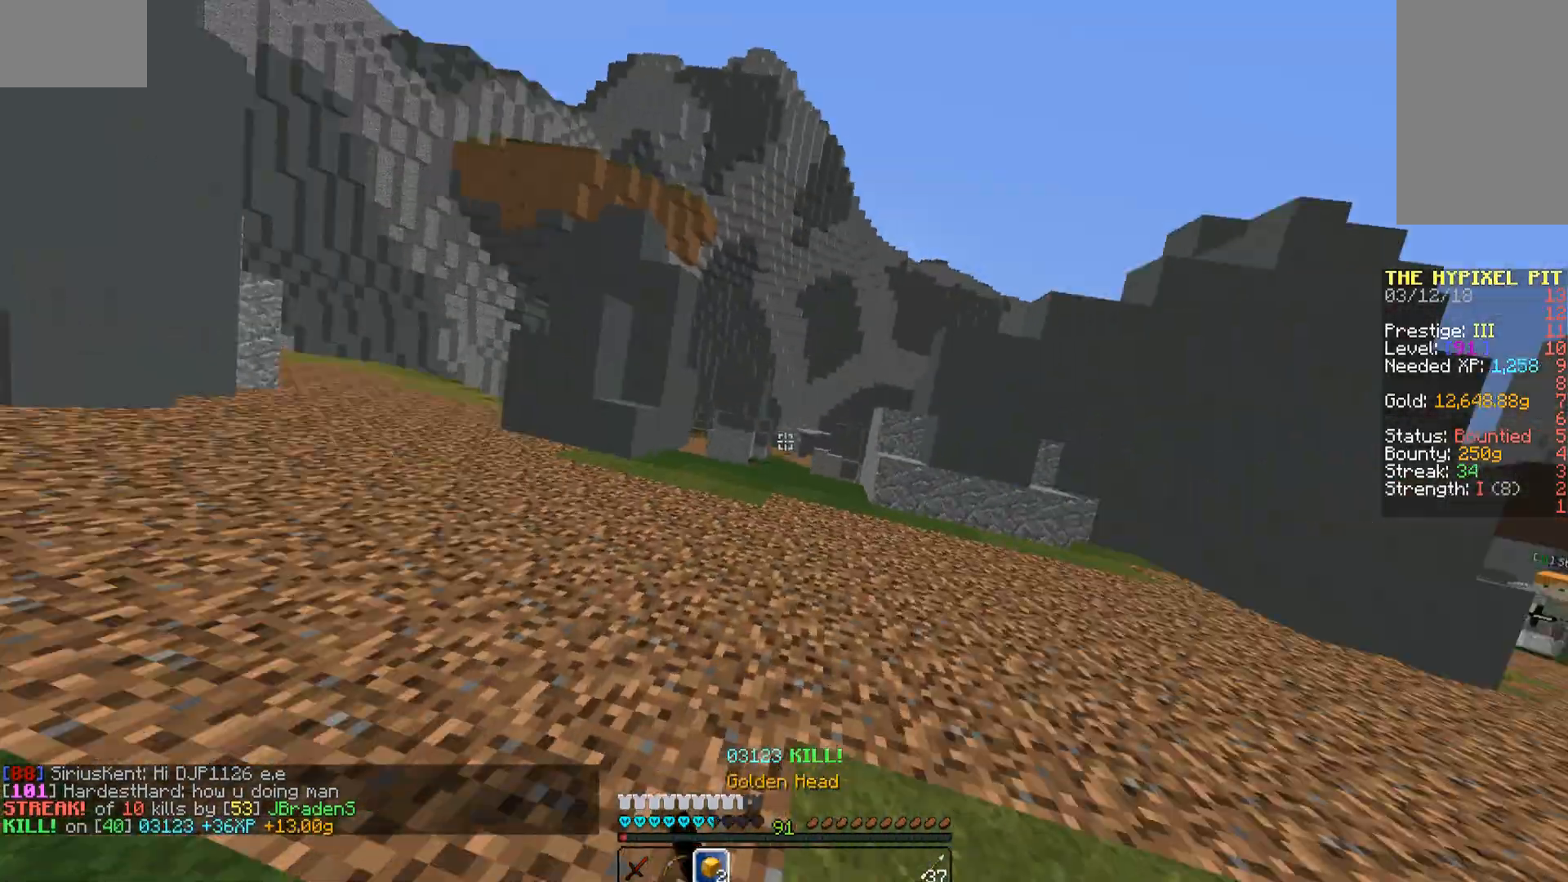
{"keys": ["space", "w"], "mouse": [], "events": [[17, "mouse_left", "down"], [68, "mouse_left", "up"], [374, "space", "down"]]}
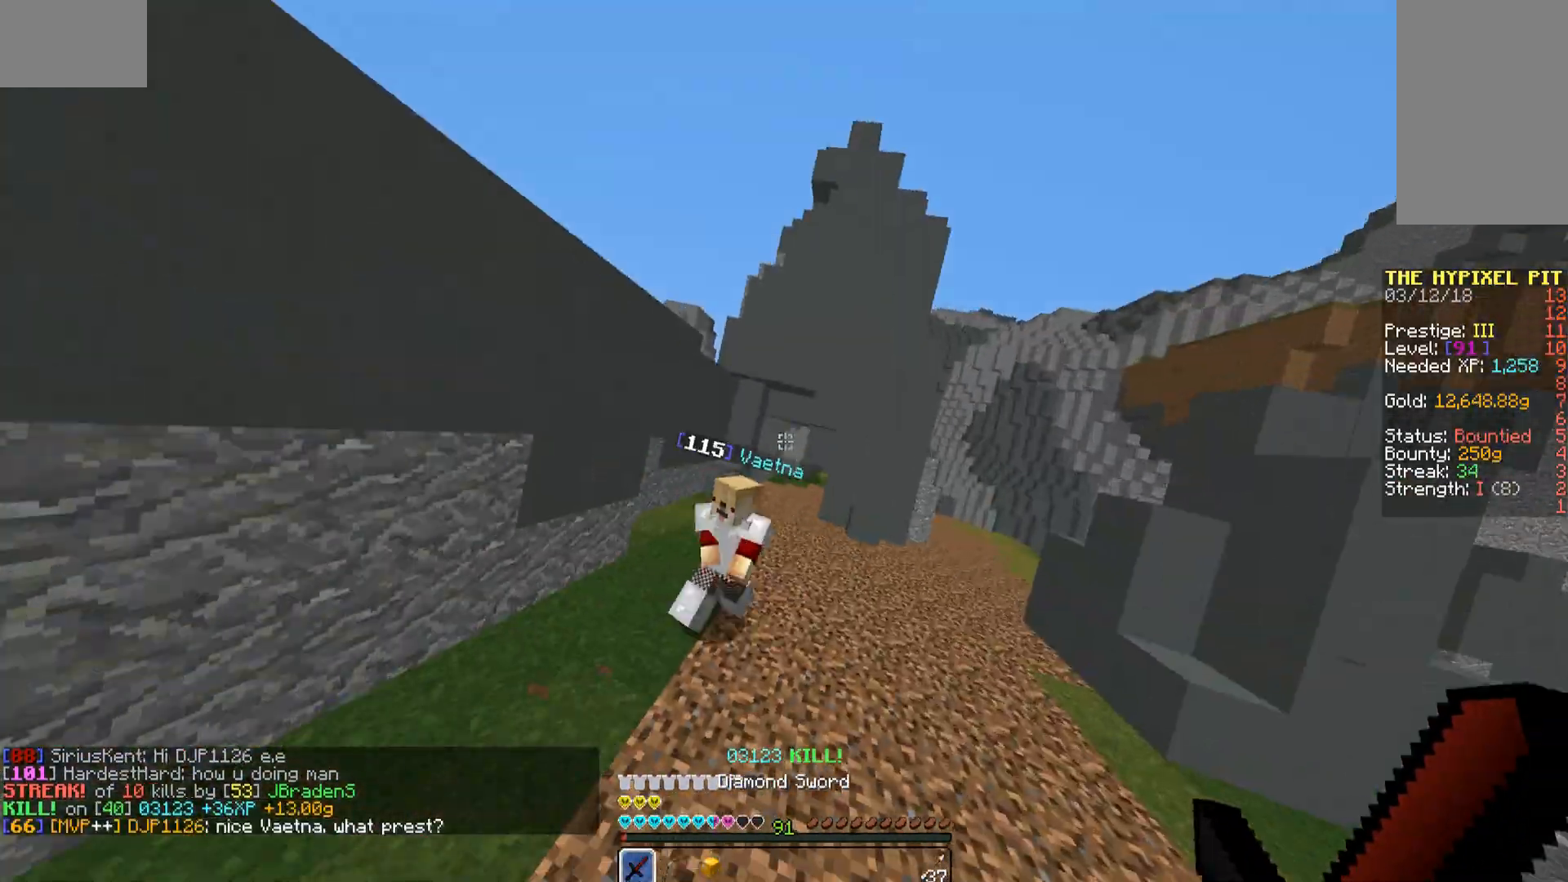
{"keys": ["w"], "mouse": [], "events": [[136, "space", "up"]]}
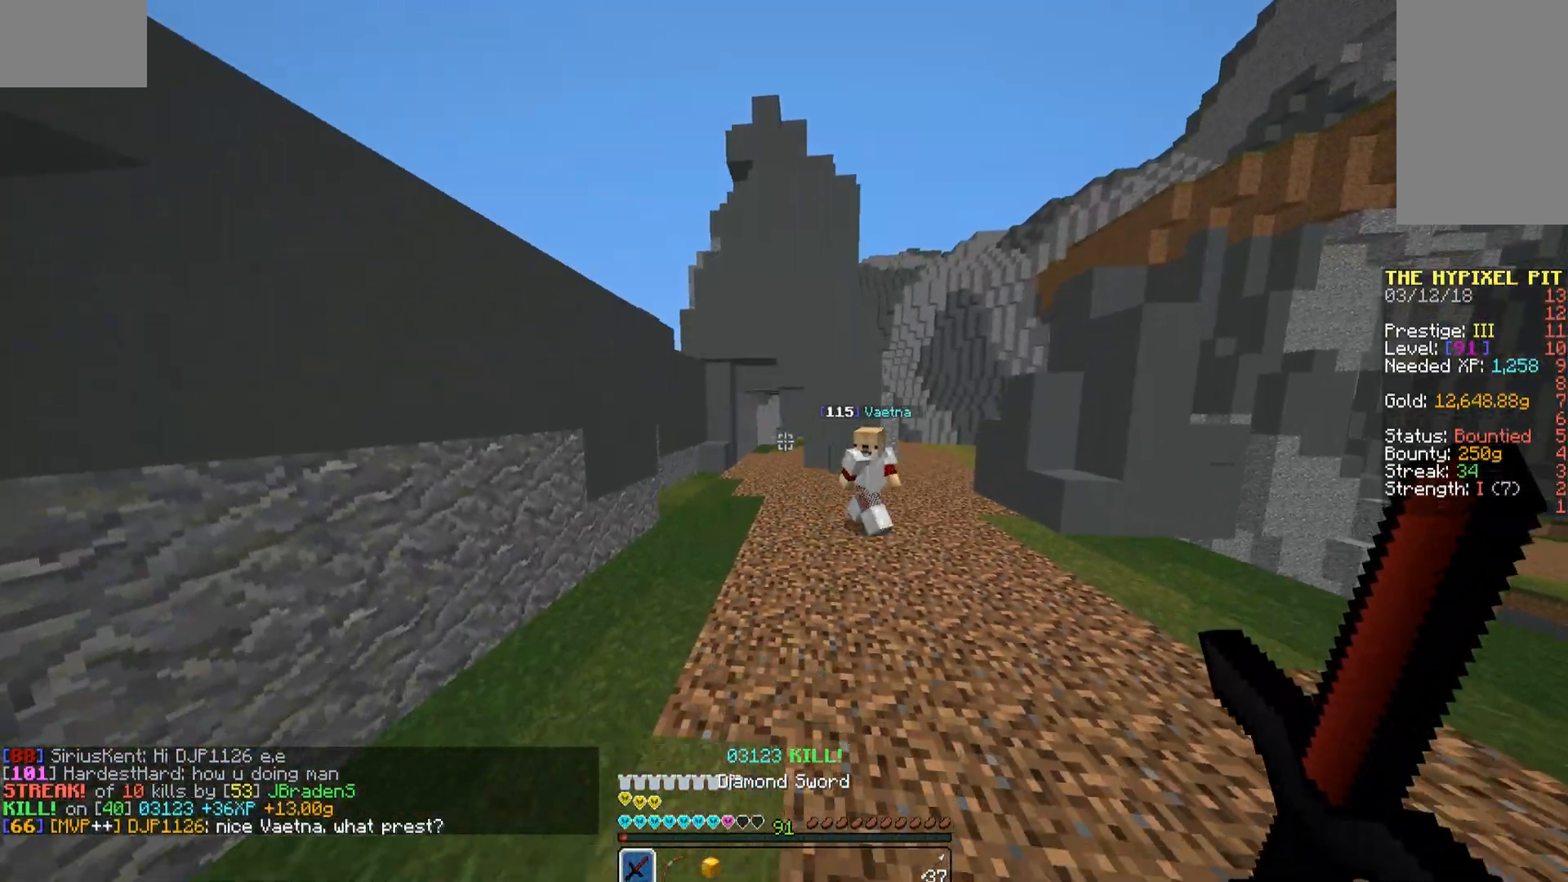
{"keys": ["s"], "mouse": [], "events": [[119, "a", "down"], [323, "w", "up"], [425, "s", "down"], [476, "a", "up"]]}
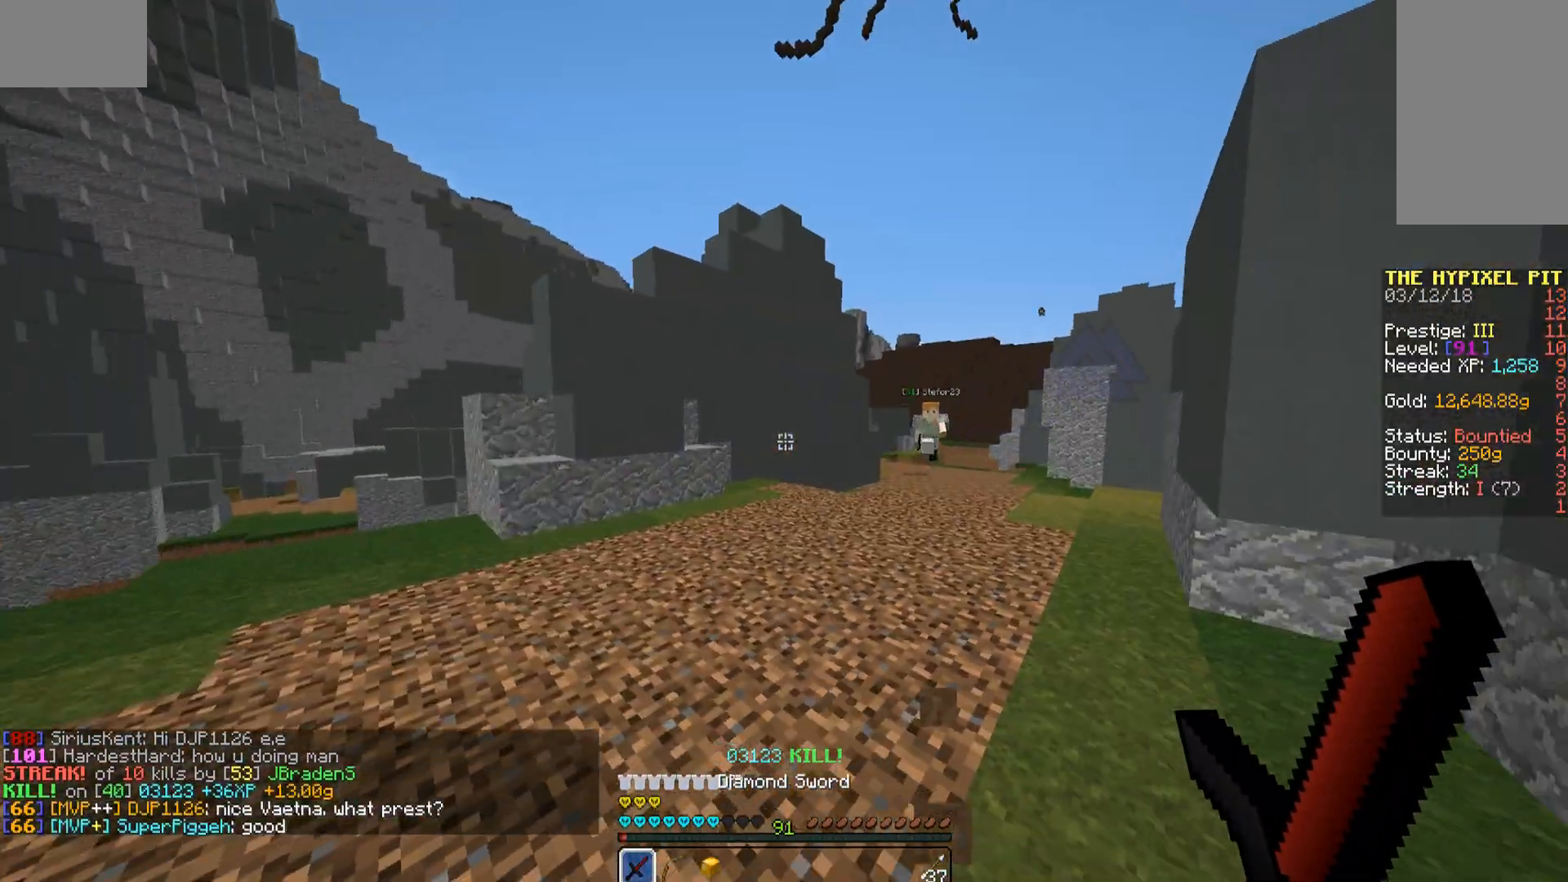
{"keys": ["w"], "mouse": [], "events": [[34, "d", "down"], [68, "s", "up"], [170, "w", "down"], [221, "d", "up"], [323, "a", "down"], [374, "a", "up"]]}
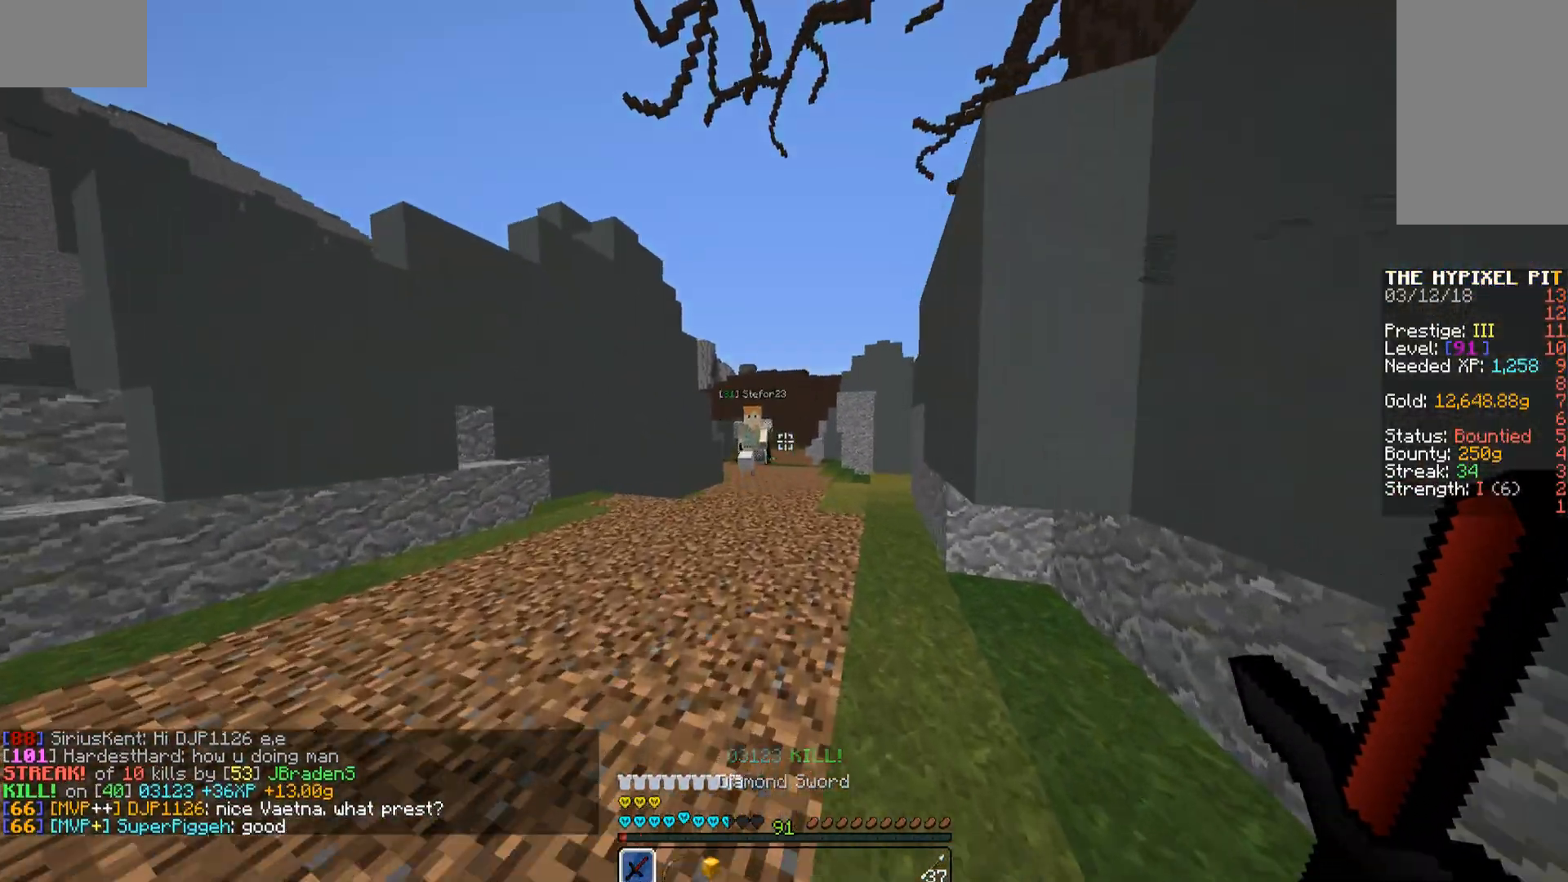
{"keys": ["a"], "mouse": ["left"], "events": [[391, "mouse_left", "down"], [425, "a", "down"], [425, "mouse_left", "up"], [476, "mouse_left", "down"], [476, "w", "up"]]}
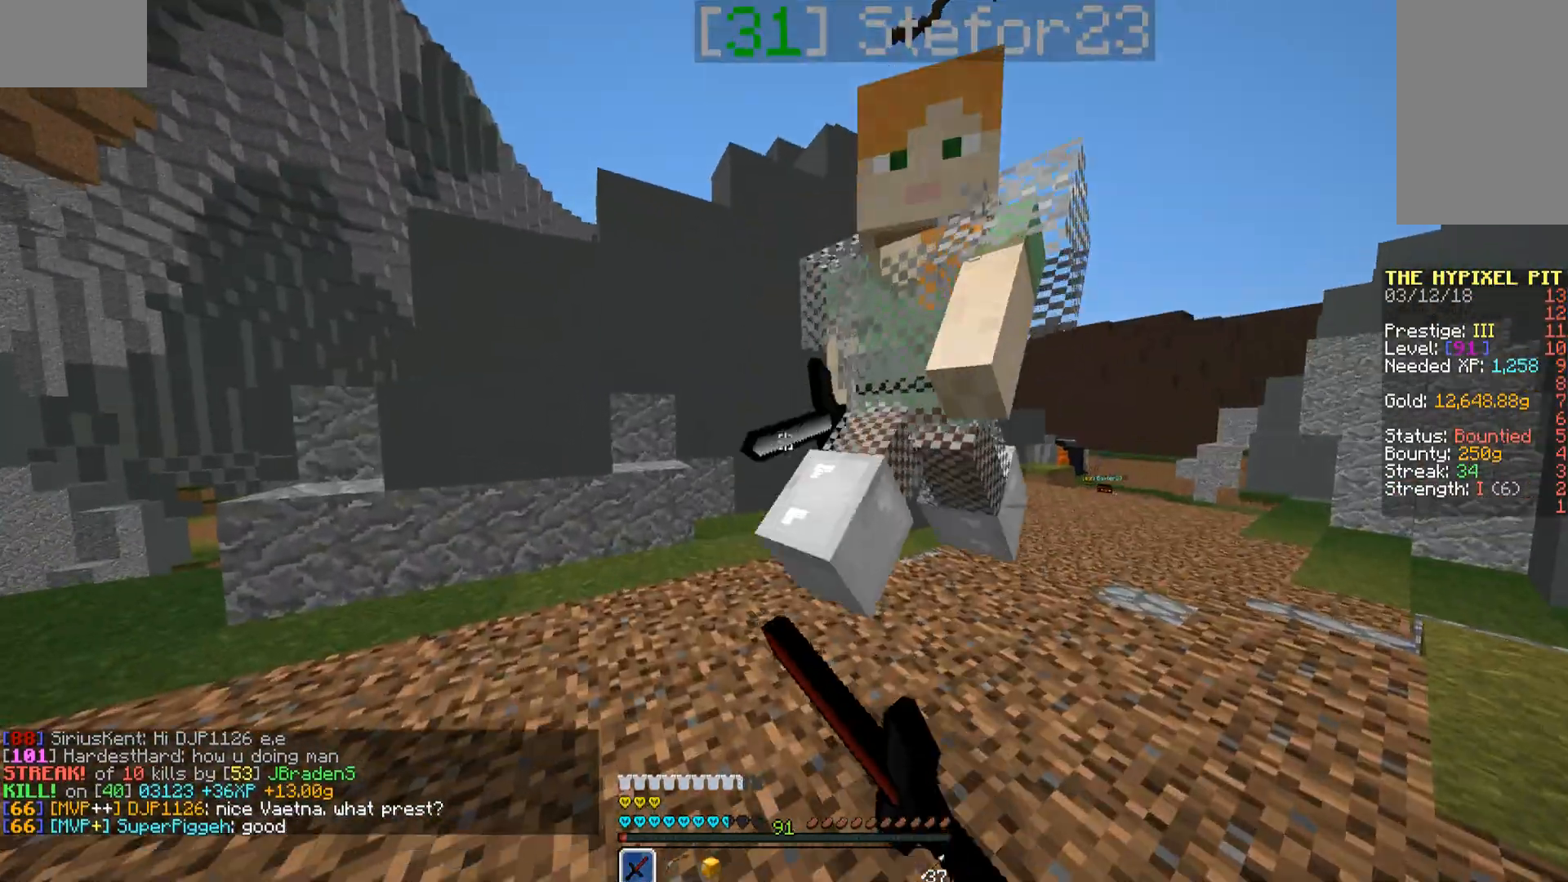
{"keys": ["a", "w"], "mouse": ["left"], "events": [[17, "s", "down"], [68, "mouse_left", "up"], [119, "mouse_left", "down"], [153, "d", "down"], [153, "mouse_left", "up"], [272, "mouse_left", "down"], [272, "s", "up"], [374, "d", "up"], [374, "mouse_left", "up"], [374, "w", "down"], [408, "mouse_left", "down"]]}
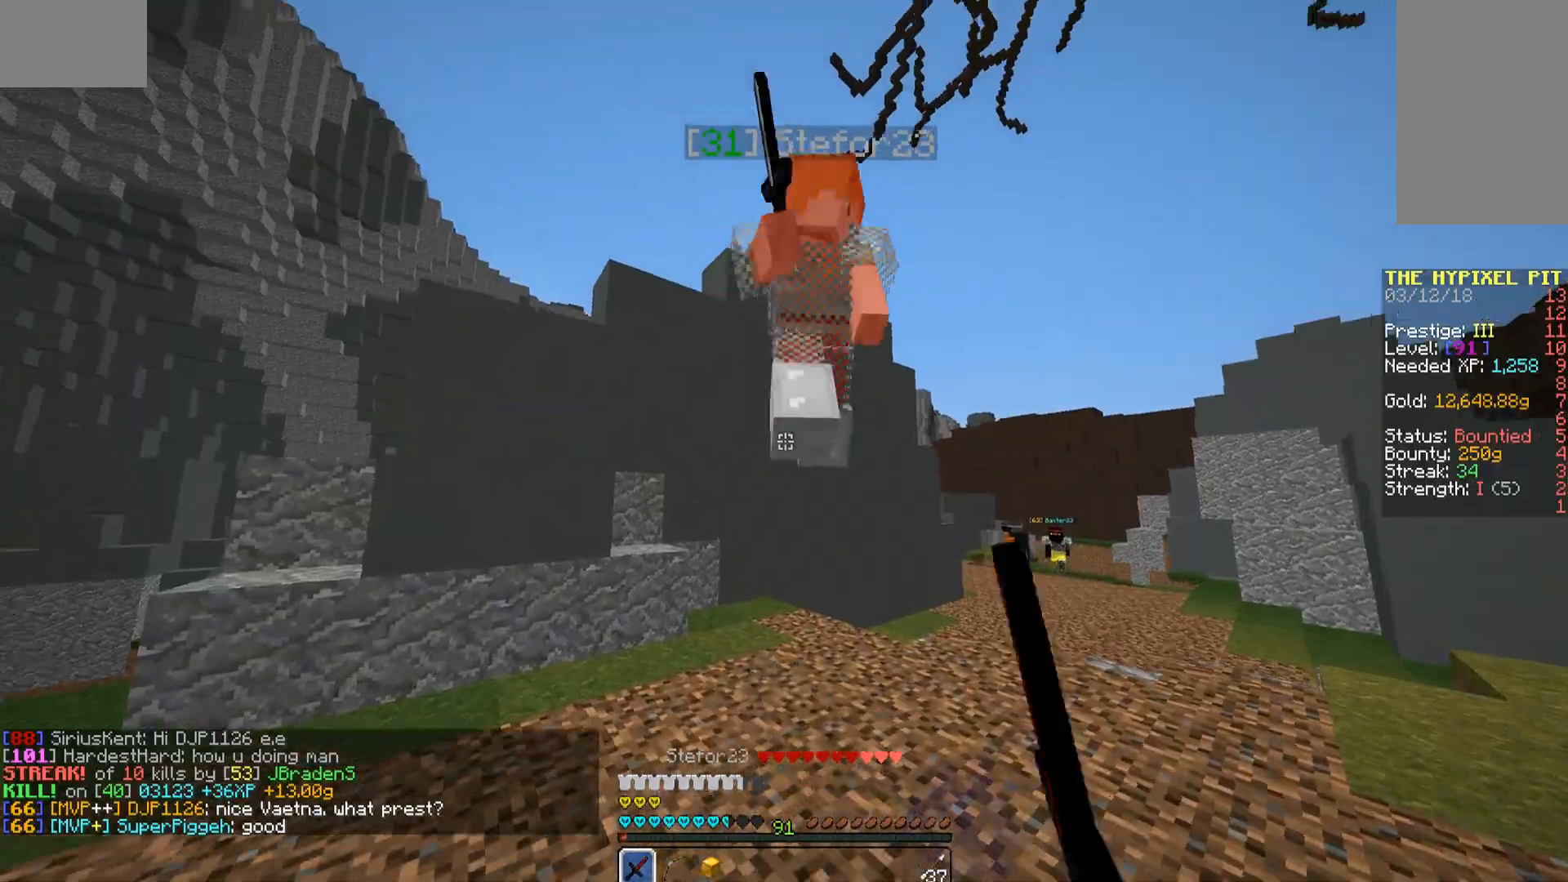
{"keys": ["w"], "mouse": ["left"], "events": [[85, "a", "up"], [136, "mouse_left", "up"], [170, "mouse_left", "down"], [272, "mouse_left", "up"], [459, "mouse_left", "down"]]}
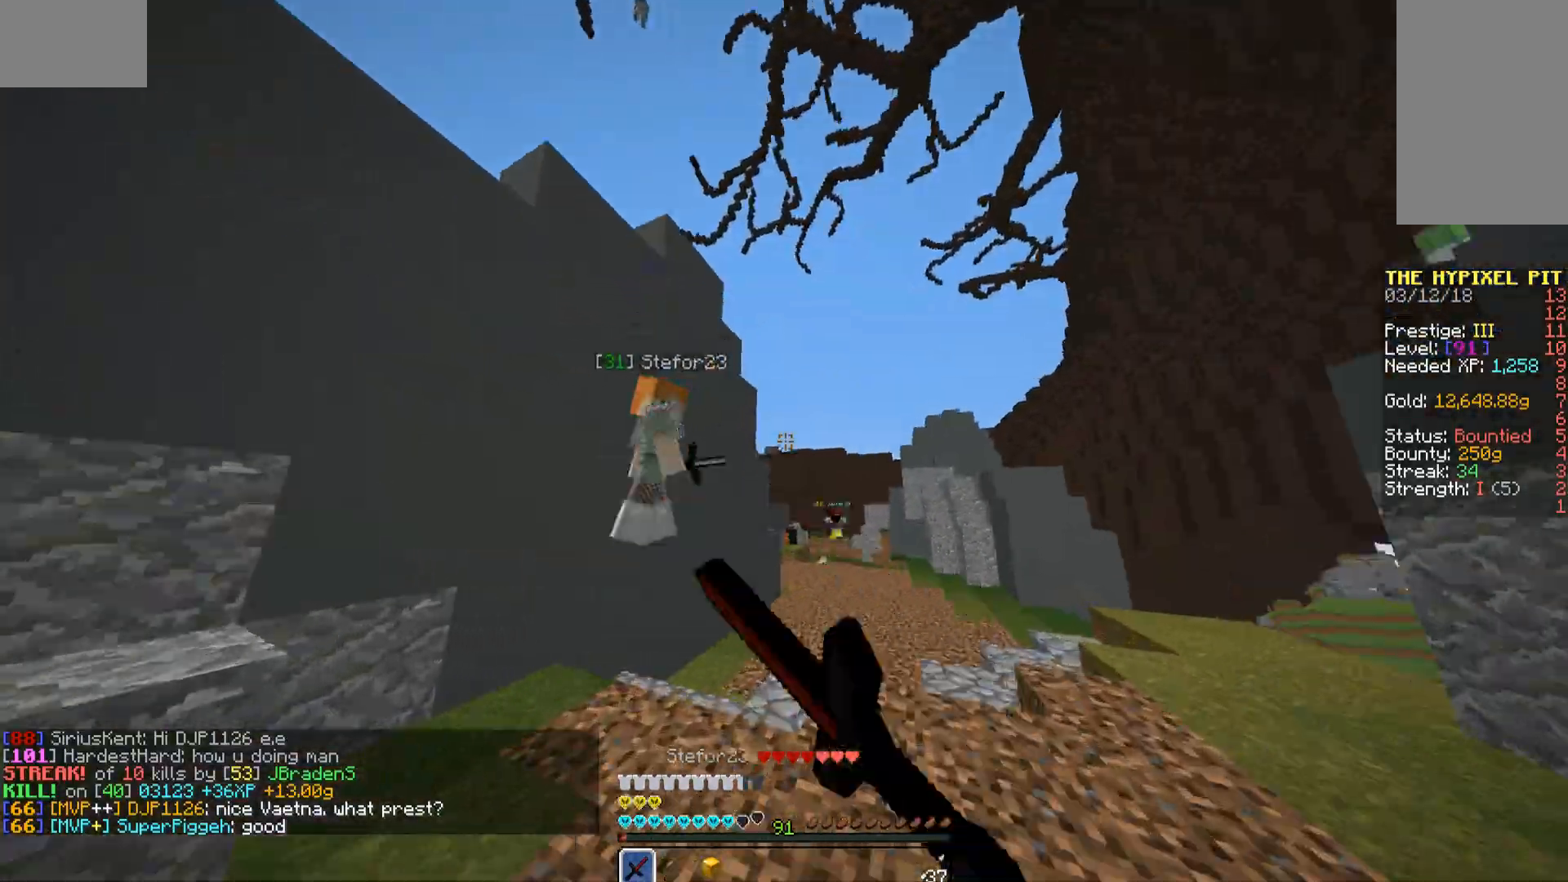
{"keys": ["a"], "mouse": [], "events": [[34, "mouse_left", "up"], [272, "mouse_left", "down"], [323, "mouse_left", "up"], [374, "mouse_left", "down"], [408, "mouse_left", "up"], [476, "a", "down"], [476, "w", "up"]]}
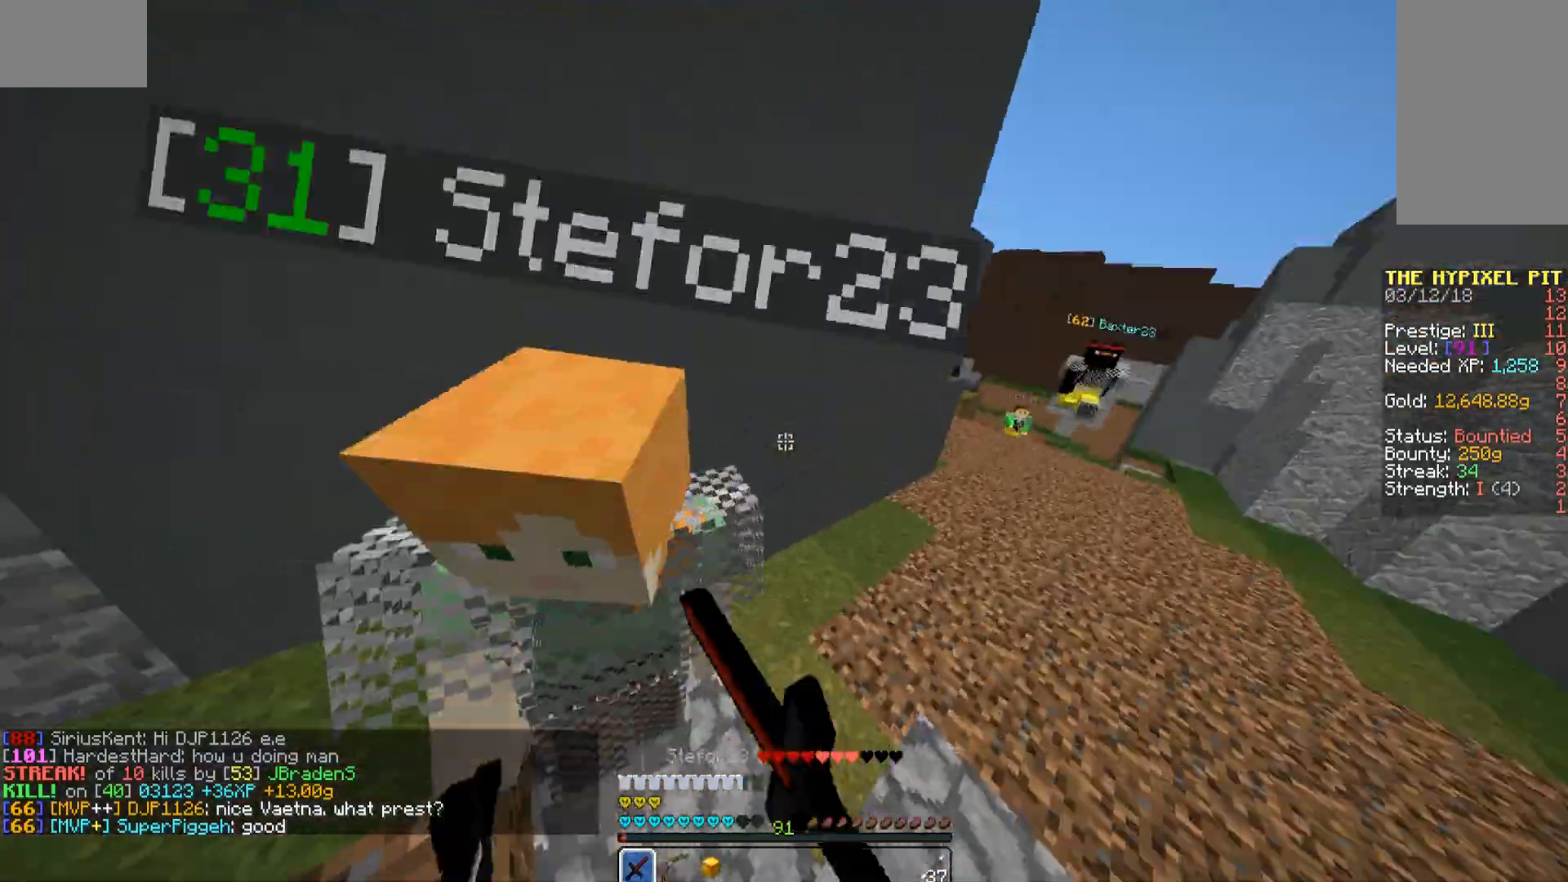
{"keys": ["a", "w"], "mouse": [], "events": [[34, "mouse_left", "down"], [85, "mouse_left", "up"], [85, "s", "down"], [119, "mouse_left", "down"], [306, "mouse_left", "up"], [357, "s", "up"], [408, "mouse_left", "down"], [459, "w", "down"], [476, "mouse_left", "up"]]}
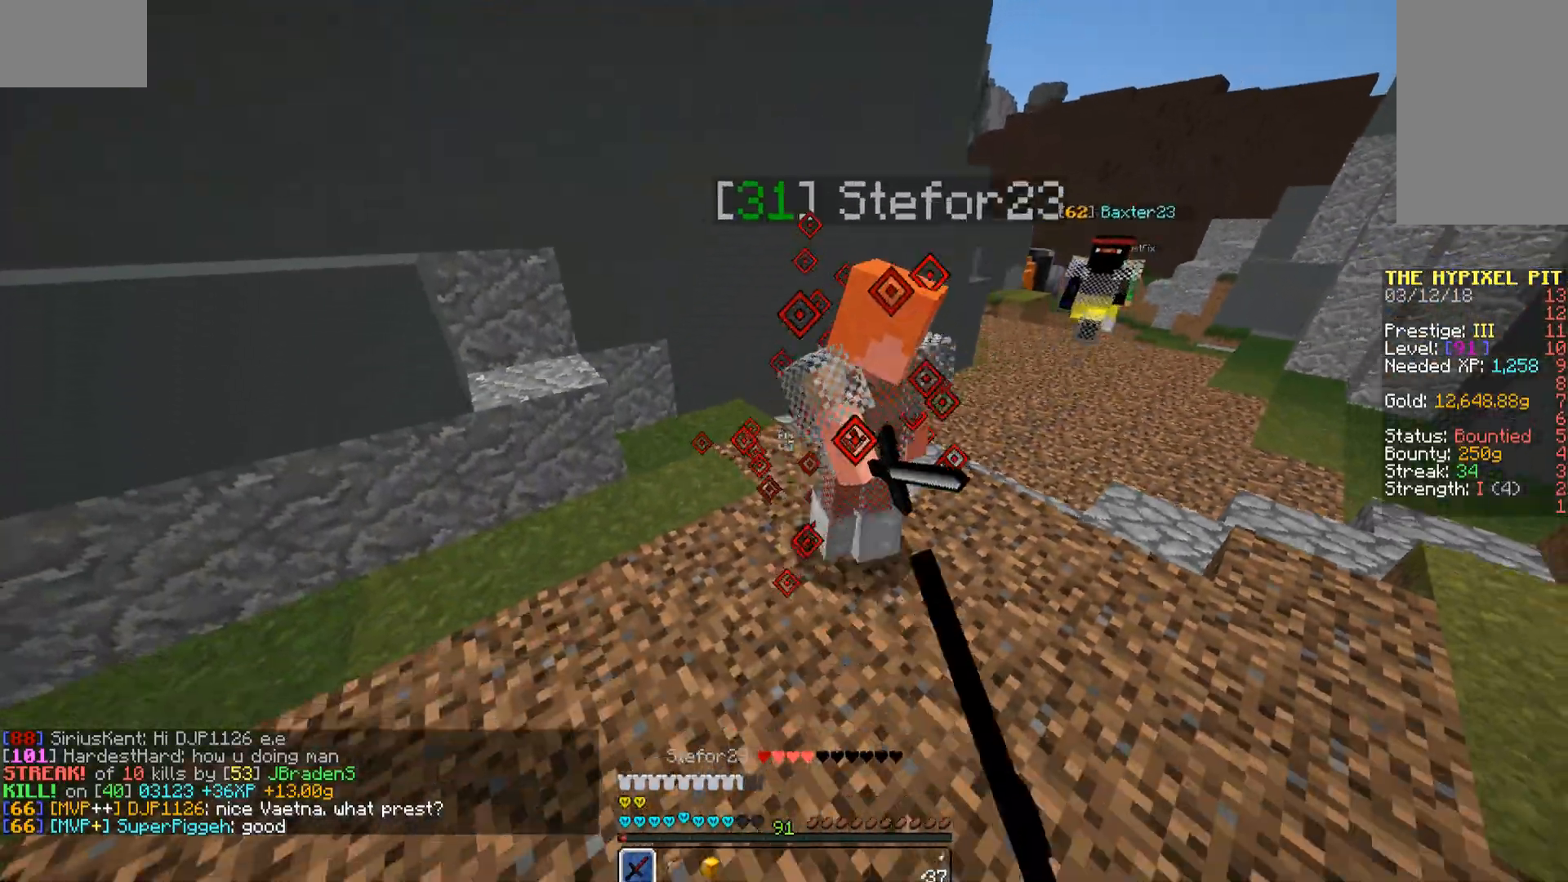
{"keys": ["w"], "mouse": ["left"], "events": [[17, "a", "up"], [17, "mouse_left", "down"], [119, "mouse_left", "up"], [170, "mouse_left", "down"], [221, "mouse_left", "up"], [340, "mouse_left", "down"], [391, "mouse_left", "up"], [459, "mouse_left", "down"]]}
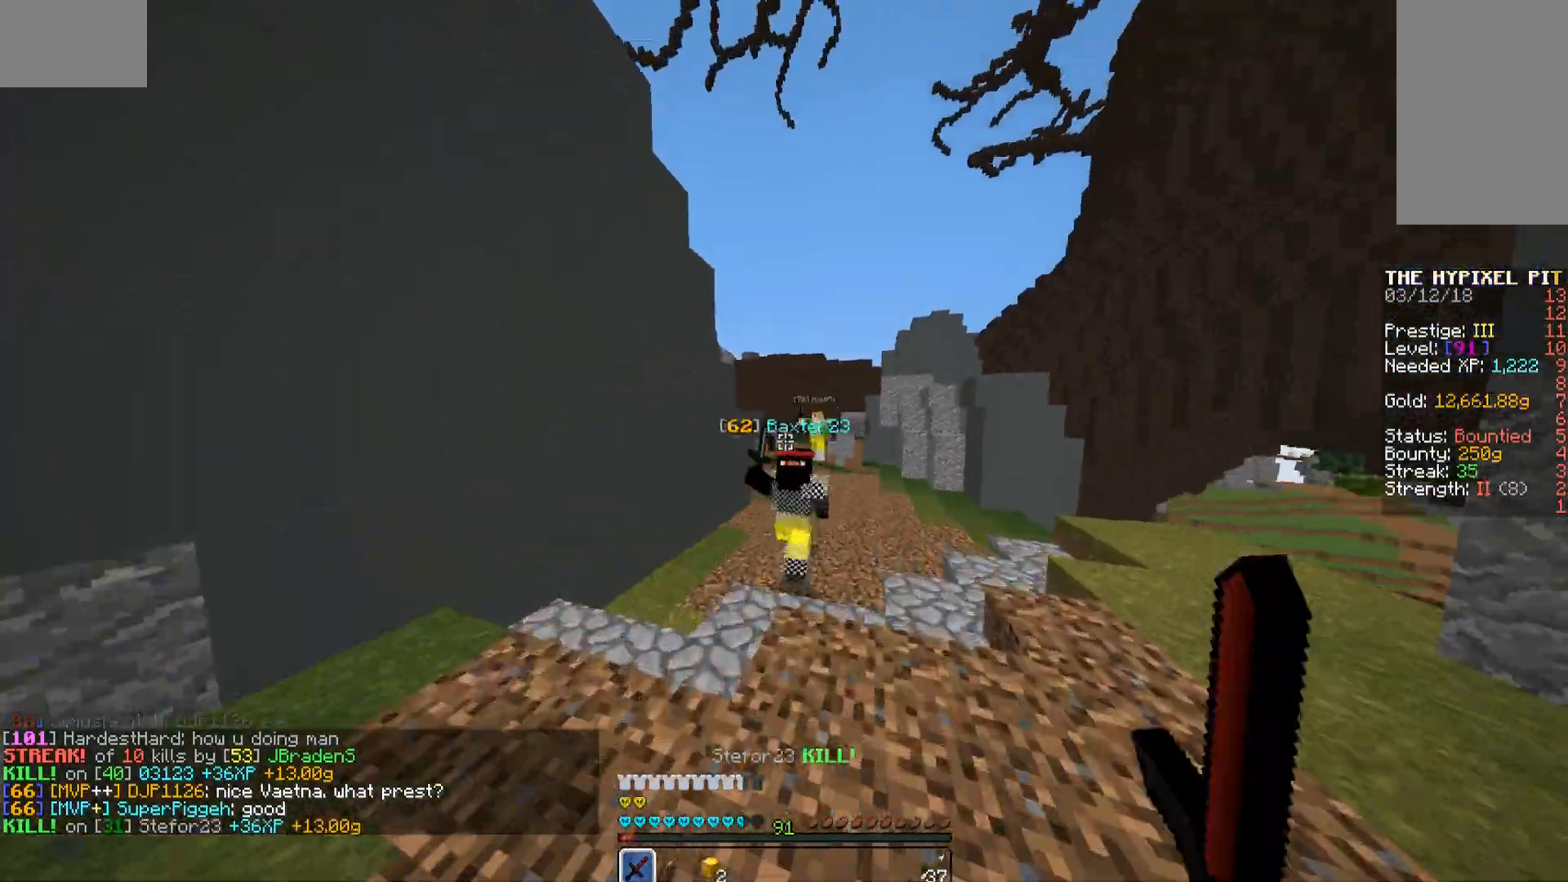
{"keys": ["s"], "mouse": [], "events": [[34, "mouse_left", "up"], [119, "mouse_left", "down"], [221, "mouse_left", "up"], [221, "w", "up"], [272, "mouse_left", "down"], [323, "mouse_left", "up"], [357, "a", "down"], [357, "s", "down"], [425, "mouse_left", "down"], [476, "a", "up"], [476, "mouse_left", "up"]]}
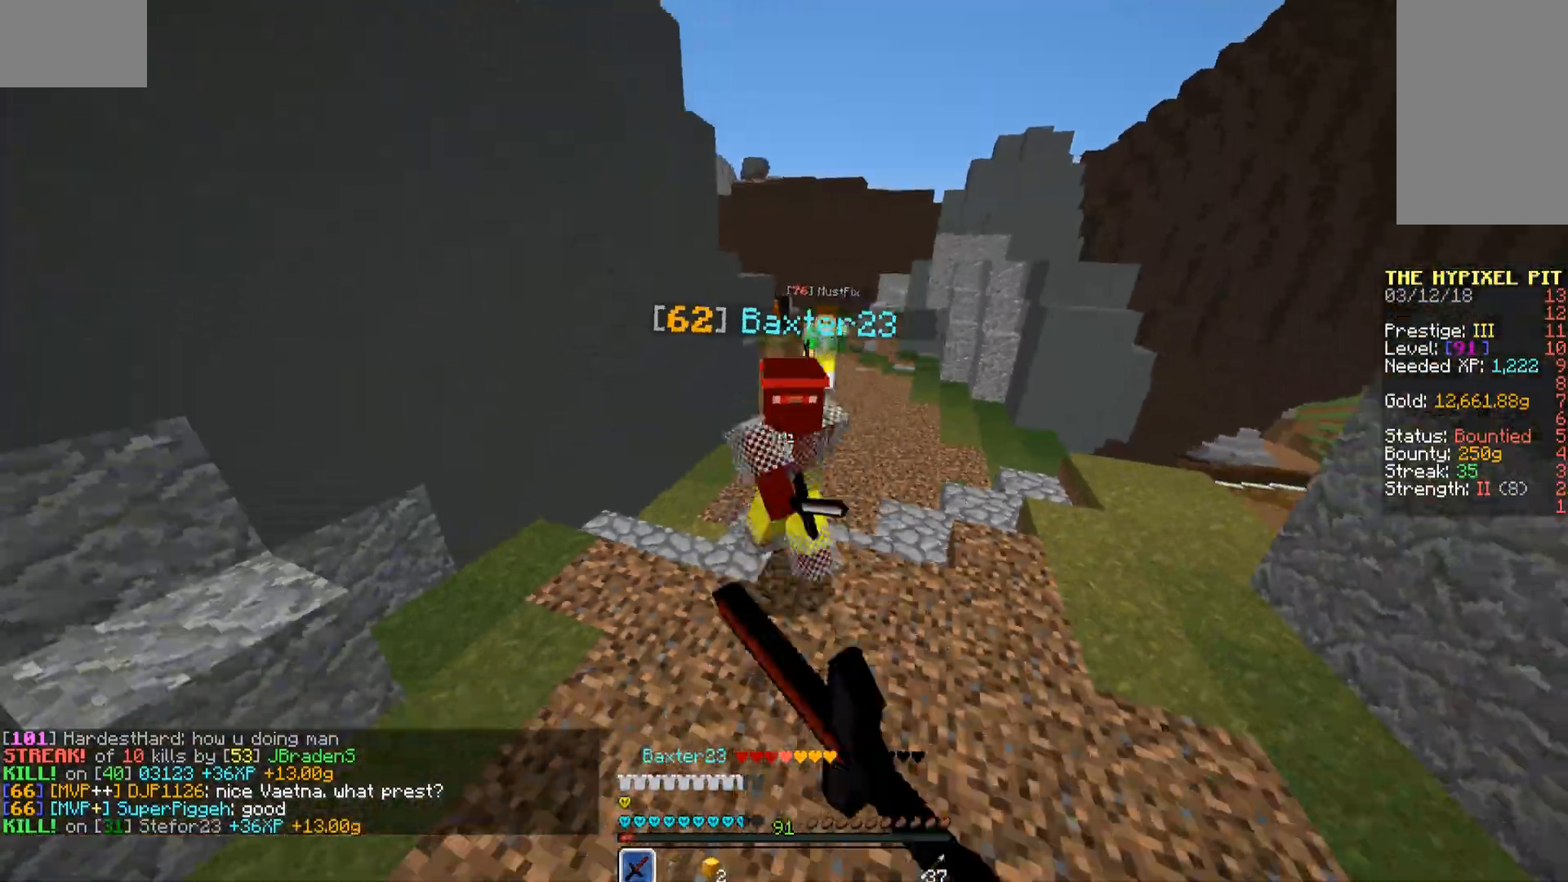
{"keys": ["w"], "mouse": ["left"], "events": [[17, "d", "down"], [17, "mouse_left", "down"], [136, "mouse_left", "up"], [136, "s", "up"], [187, "mouse_left", "down"], [238, "w", "down"], [289, "d", "up"], [289, "mouse_left", "up"], [323, "mouse_left", "down"], [425, "mouse_left", "up"], [476, "mouse_left", "down"]]}
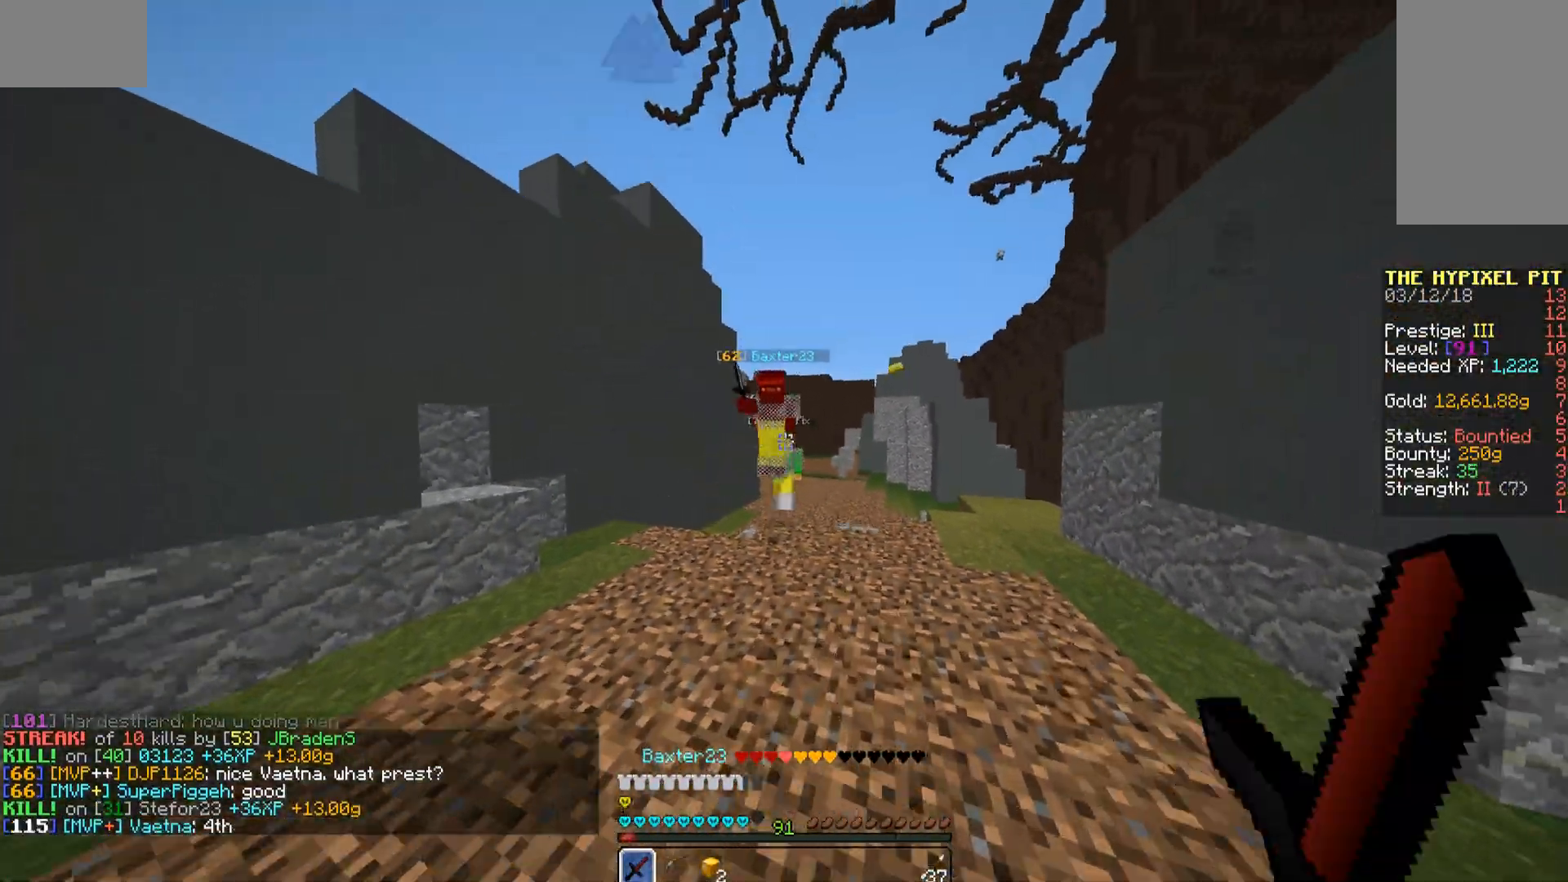
{"keys": ["a", "w"], "mouse": [], "events": [[34, "mouse_left", "up"], [119, "mouse_left", "down"], [170, "mouse_left", "up"], [272, "mouse_left", "down"], [323, "mouse_left", "up"], [425, "mouse_left", "down"], [476, "a", "down"], [476, "mouse_left", "up"]]}
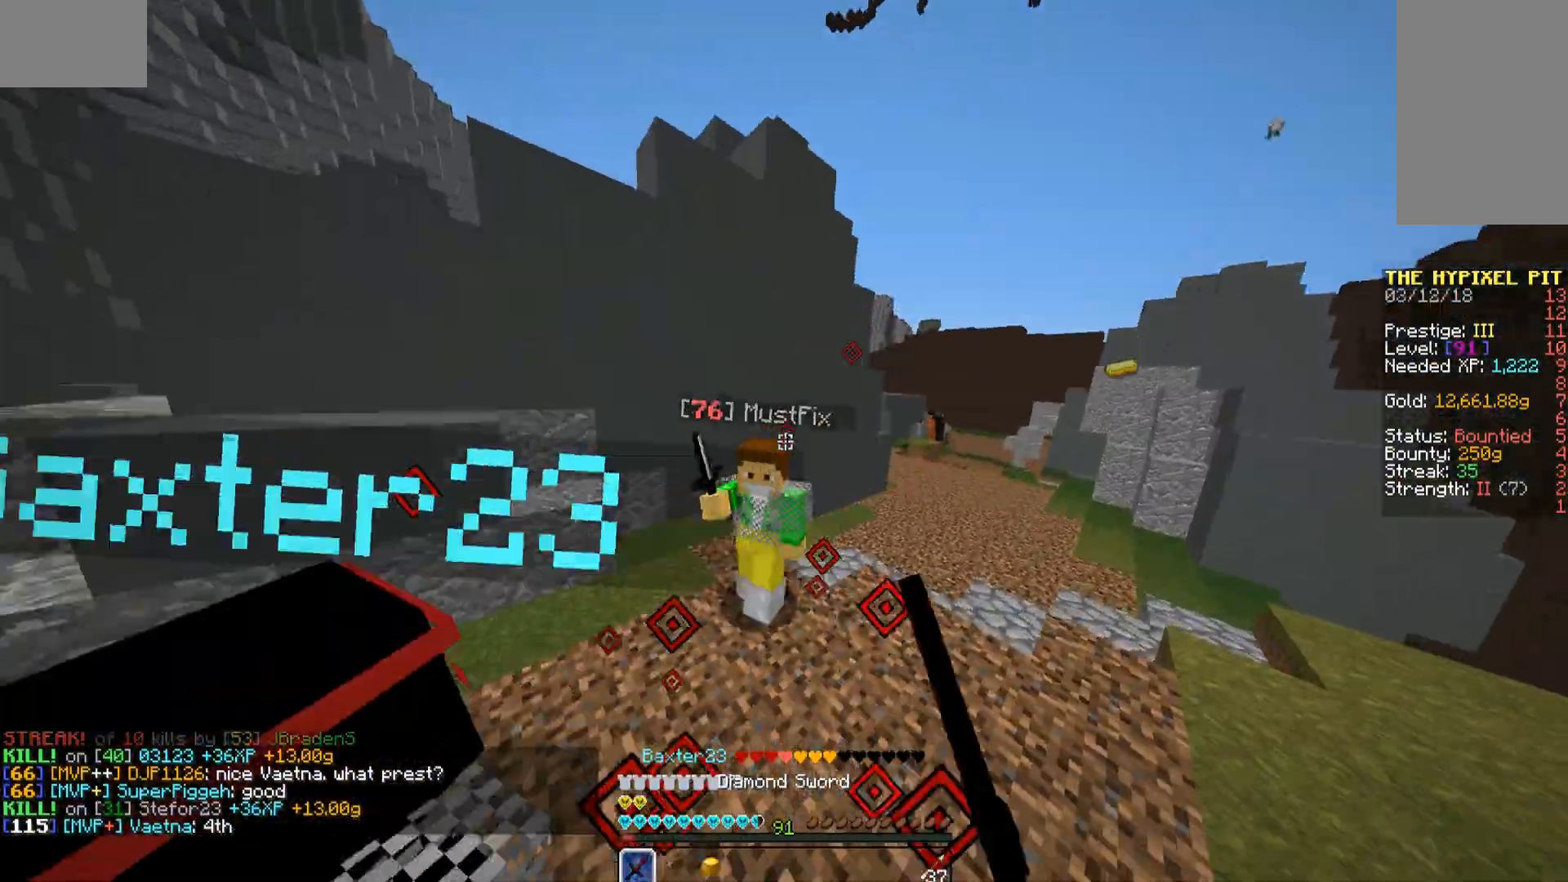
{"keys": ["a", "w"], "mouse": [], "events": [[34, "mouse_left", "down"], [34, "w", "up"], [136, "mouse_left", "up"], [136, "s", "down"], [170, "mouse_left", "down"], [170, "s", "up"], [204, "mouse_left", "up"], [323, "mouse_left", "down"], [357, "mouse_left", "up"], [357, "w", "down"], [459, "mouse_left", "down"], [459, "w", "up"], [510, "mouse_left", "up"], [510, "w", "down"]]}
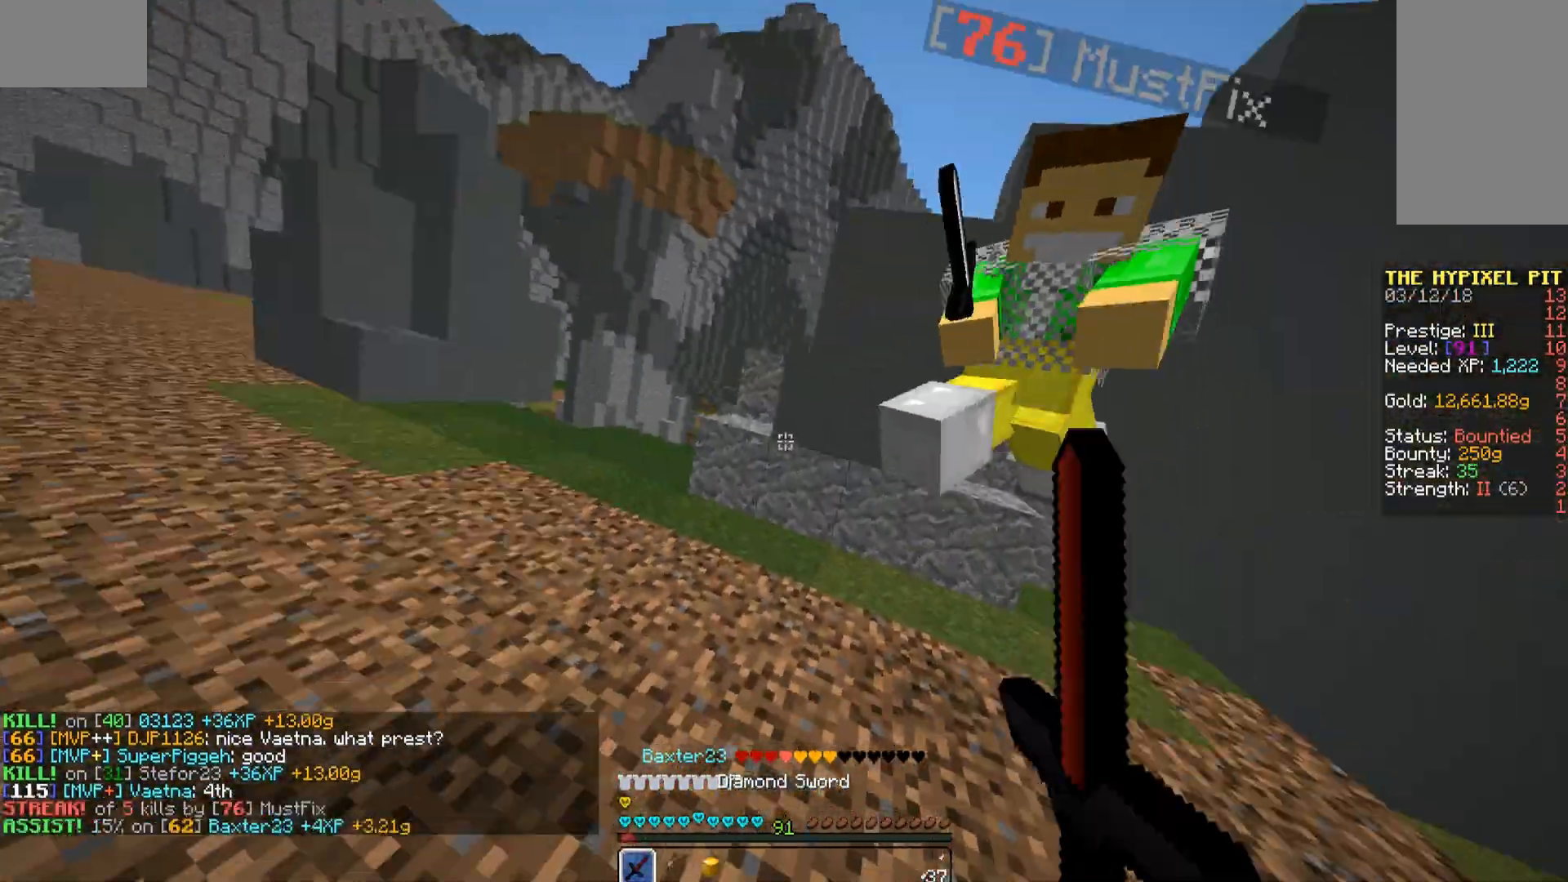
{"keys": ["a", "w"], "mouse": [], "events": [[102, "mouse_left", "down"], [170, "mouse_left", "up"], [357, "mouse_left", "down"], [425, "mouse_left", "up"]]}
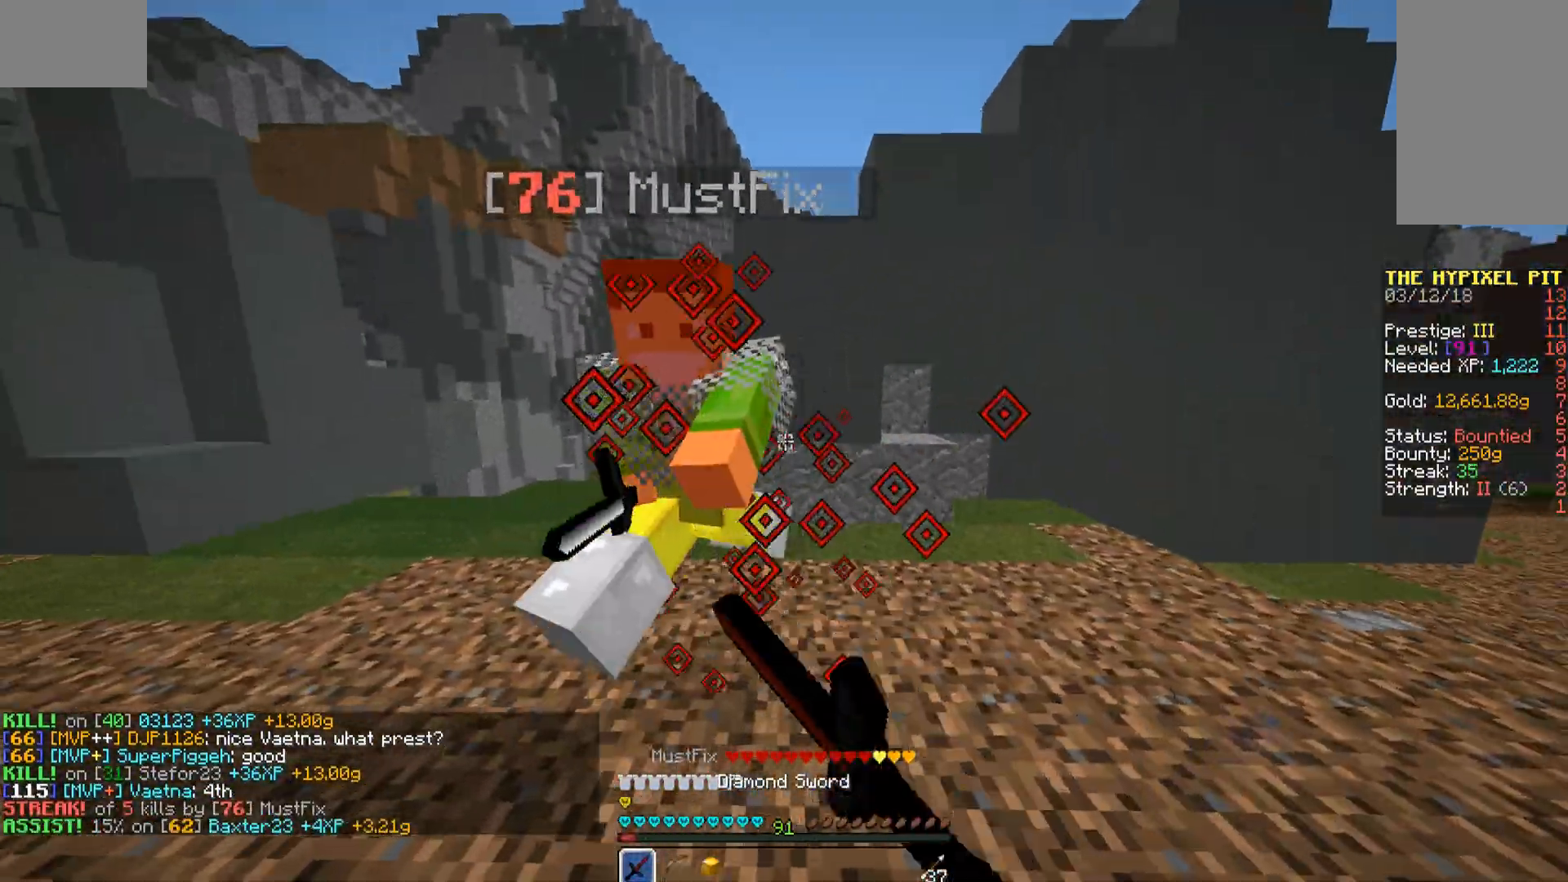
{"keys": ["a", "w"], "mouse": [], "events": [[17, "mouse_left", "down"], [68, "mouse_left", "up"], [153, "mouse_left", "down"], [323, "mouse_left", "up"], [408, "mouse_left", "down"], [476, "mouse_left", "up"]]}
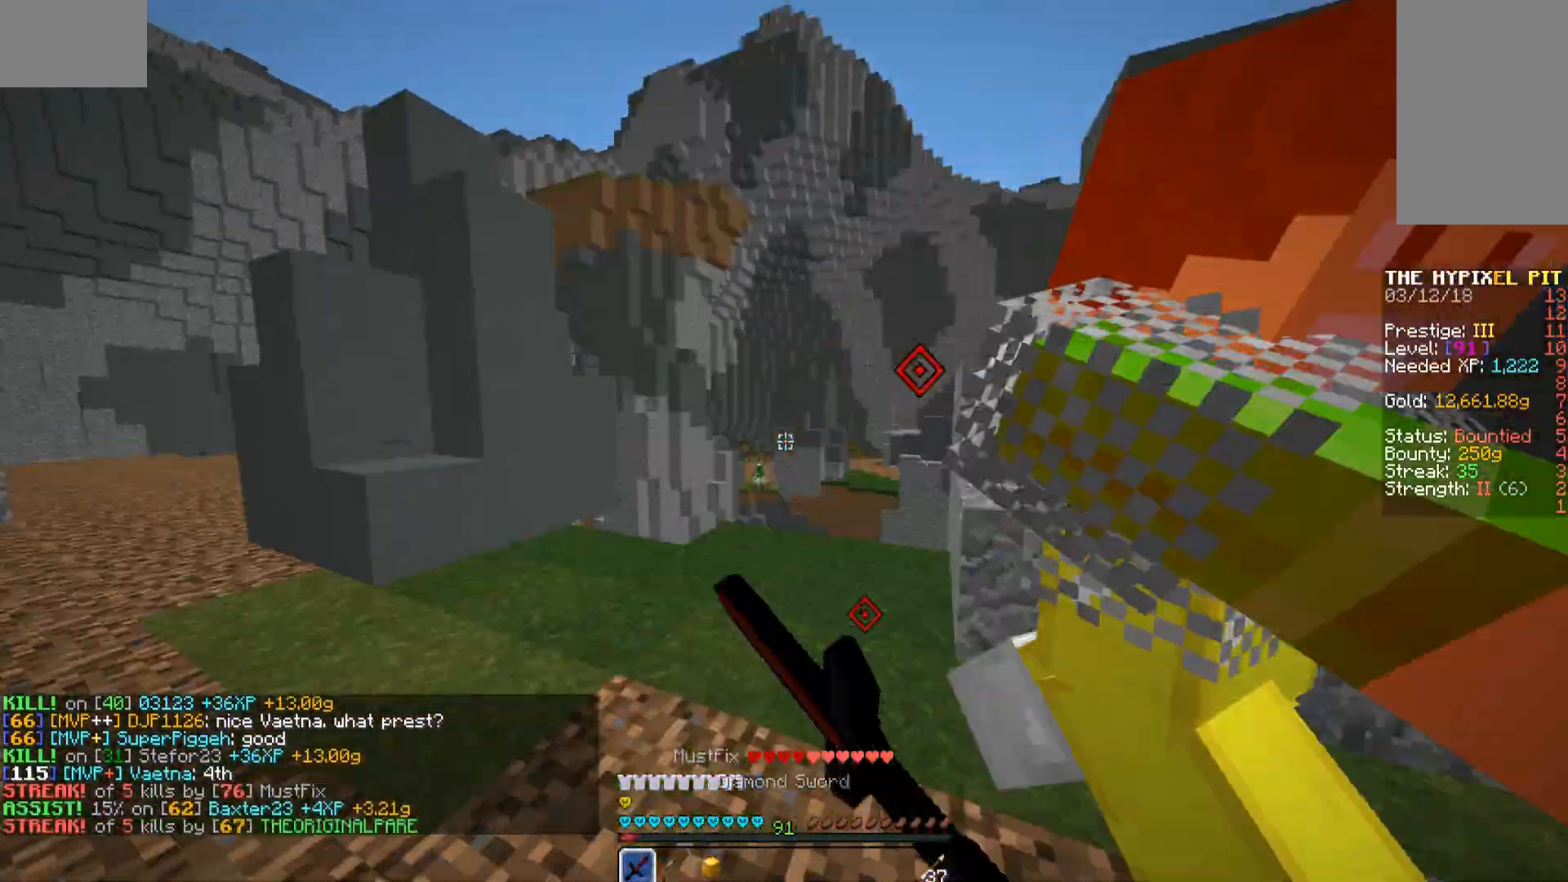
{"keys": ["w"], "mouse": ["left"], "events": [[68, "mouse_left", "down"], [119, "mouse_left", "up"], [119, "w", "up"], [272, "mouse_left", "down"], [374, "w", "down"], [425, "a", "up"], [425, "mouse_left", "up"], [476, "mouse_left", "down"]]}
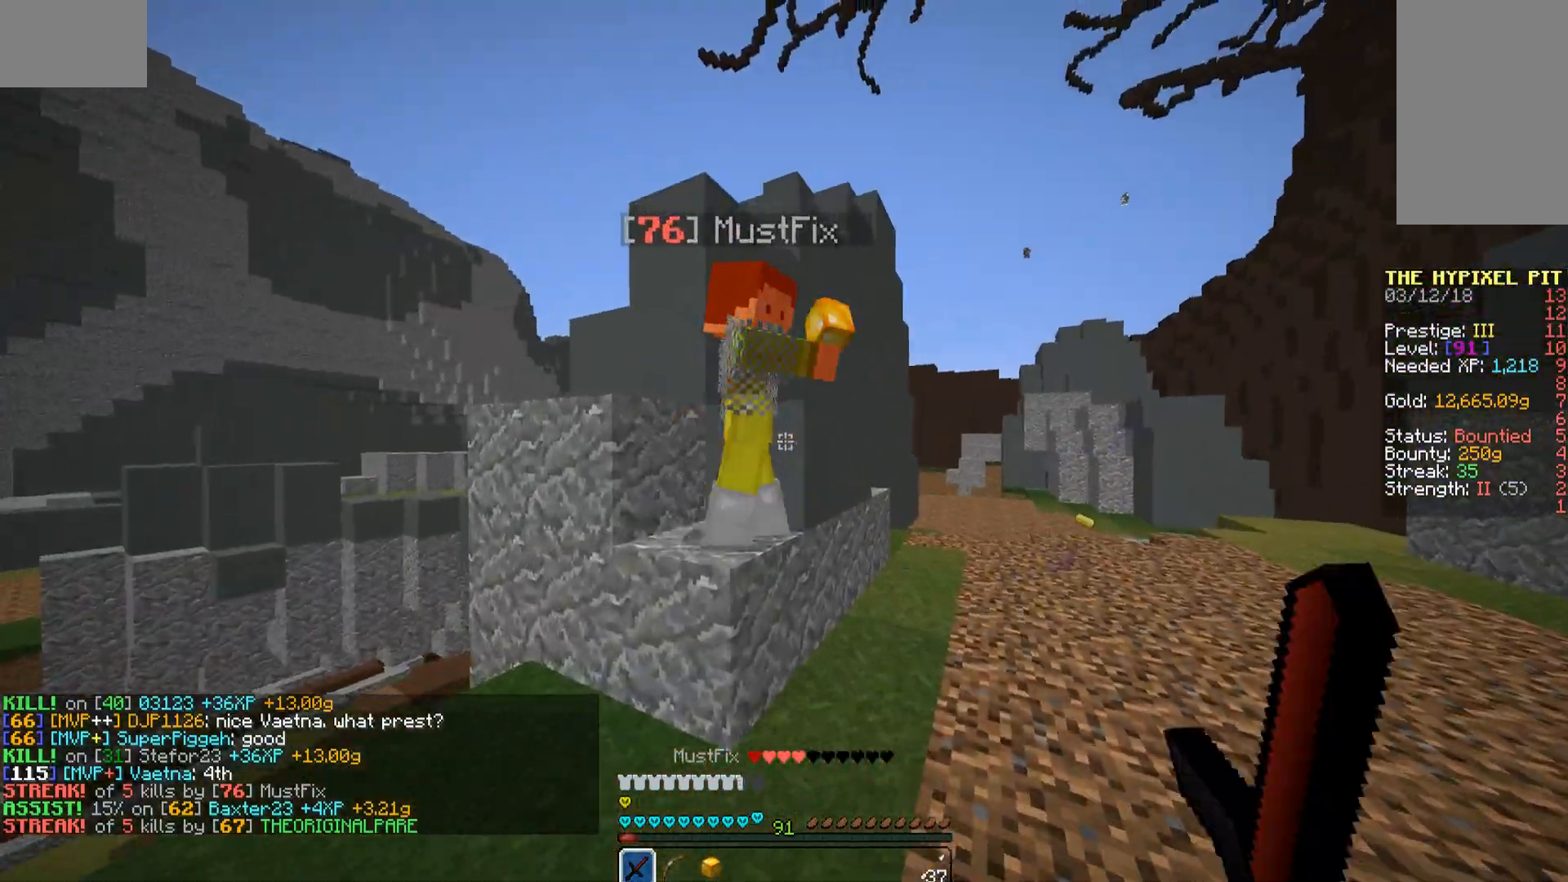
{"keys": ["s"], "mouse": [], "events": [[17, "mouse_left", "up"], [119, "d", "down"], [119, "mouse_left", "down"], [170, "a", "down"], [170, "d", "up"], [170, "mouse_left", "up"], [221, "a", "up"], [272, "mouse_left", "down"], [323, "mouse_left", "up"], [323, "w", "up"], [374, "mouse_left", "down"], [476, "mouse_left", "up"], [476, "s", "down"]]}
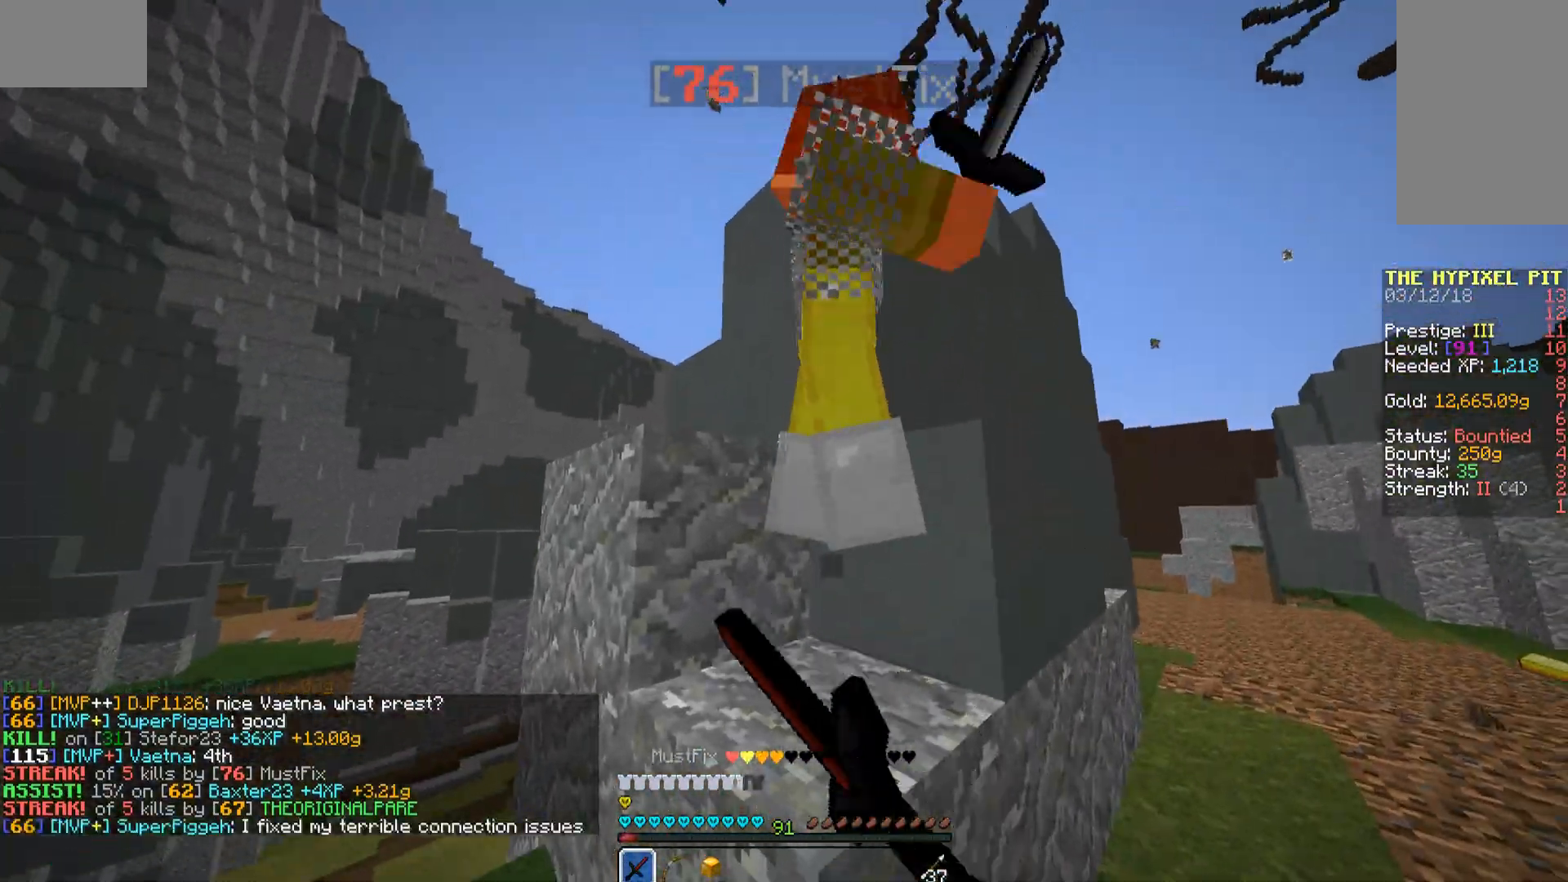
{"keys": ["w"], "mouse": []}
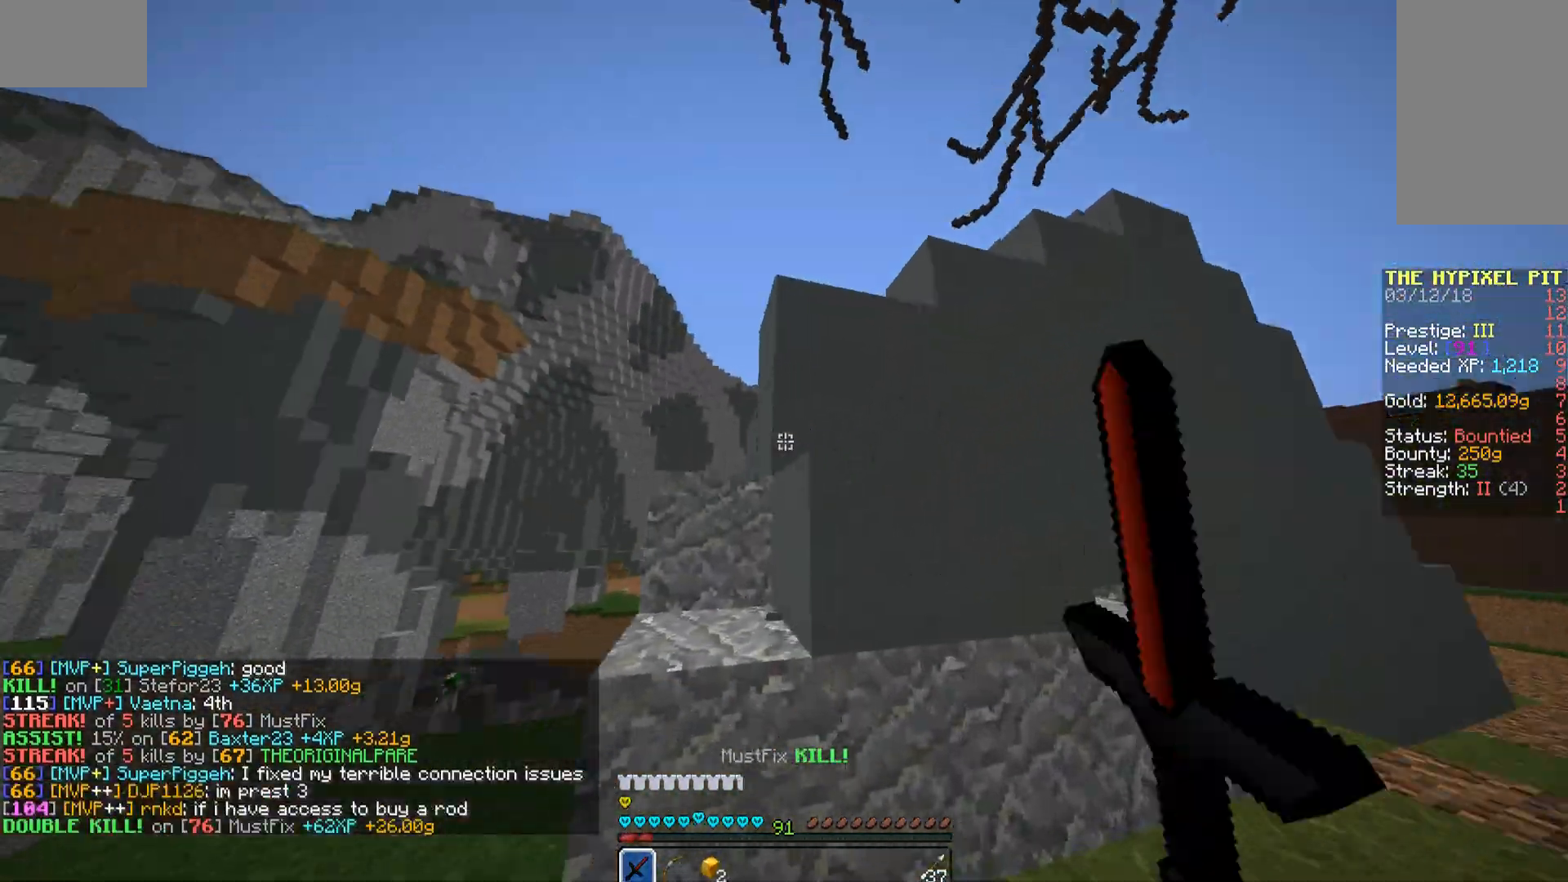
{"keys": ["w"], "mouse": [], "events": []}
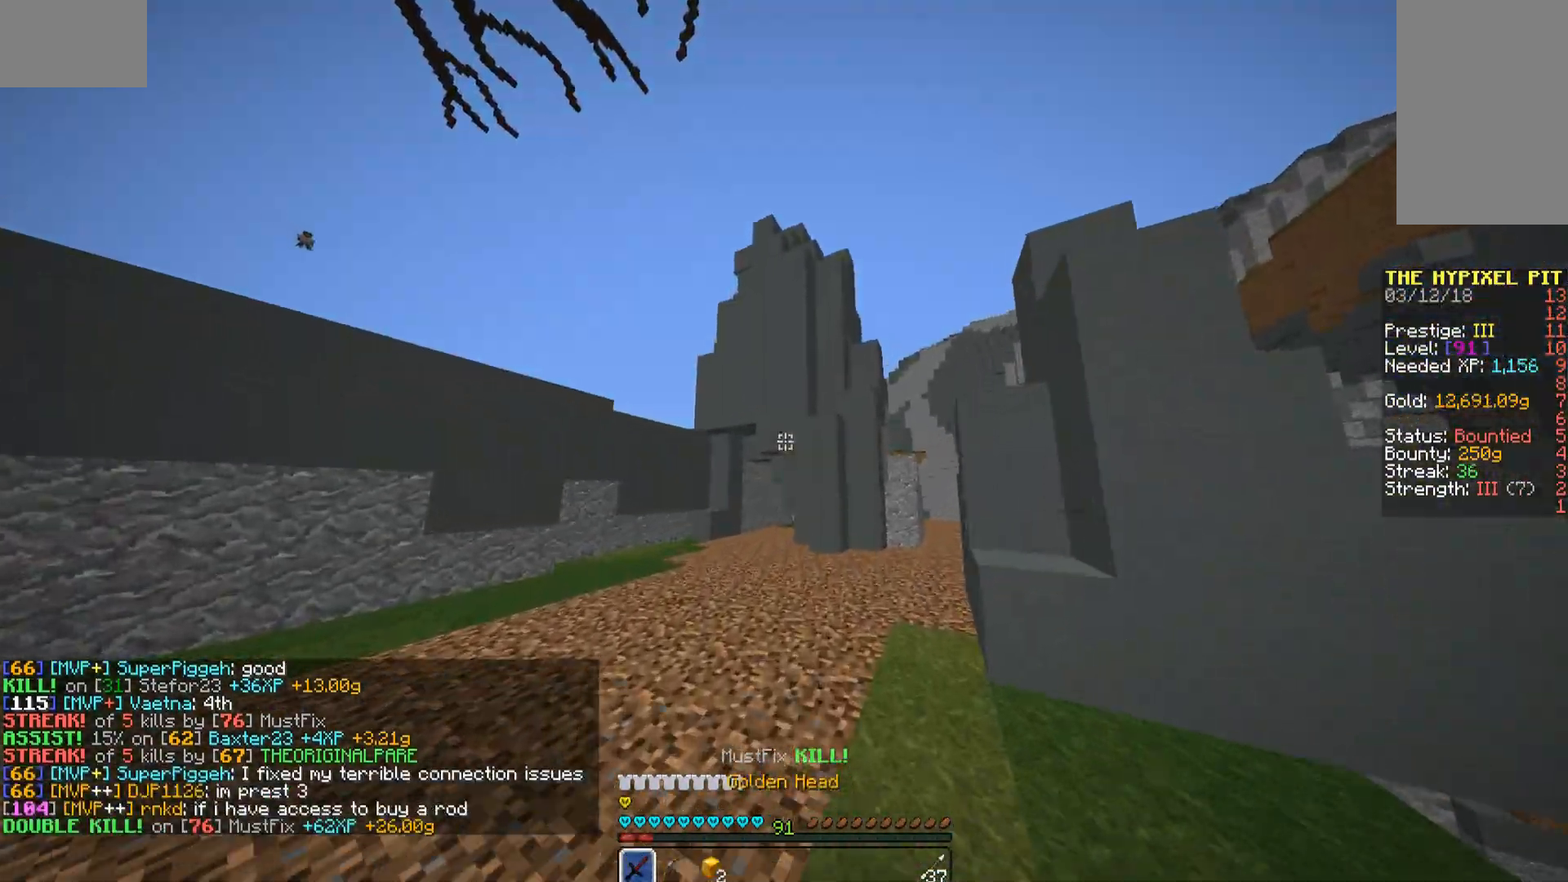
{"keys": ["w"], "mouse": [], "events": [[221, "space", "down"], [408, "space", "up"]]}
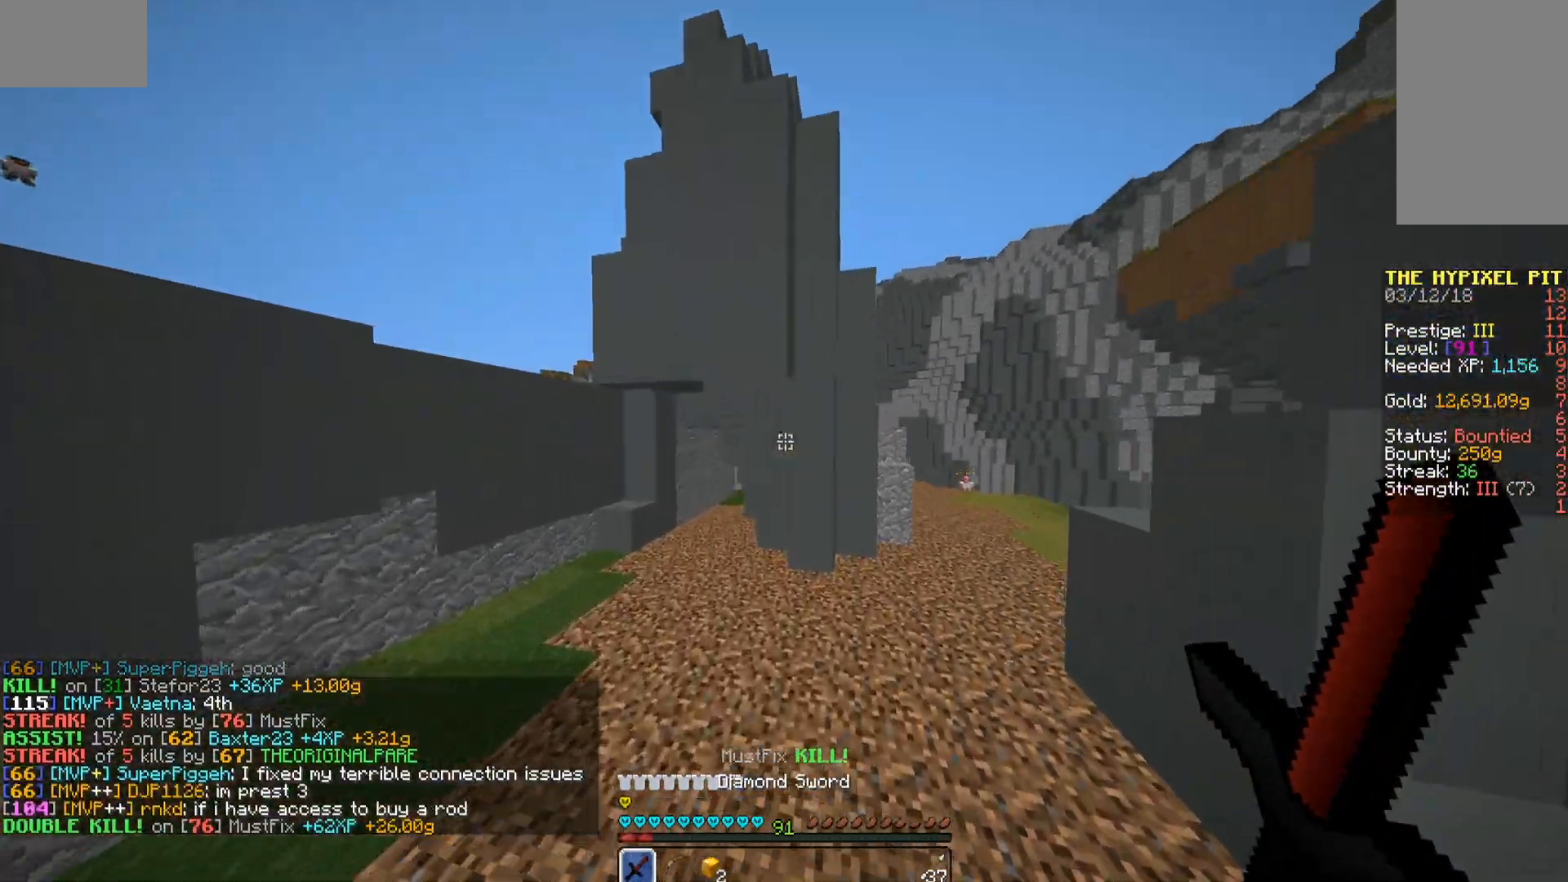
{"keys": ["w"], "mouse": [], "events": [[272, "space", "down"], [425, "space", "up"]]}
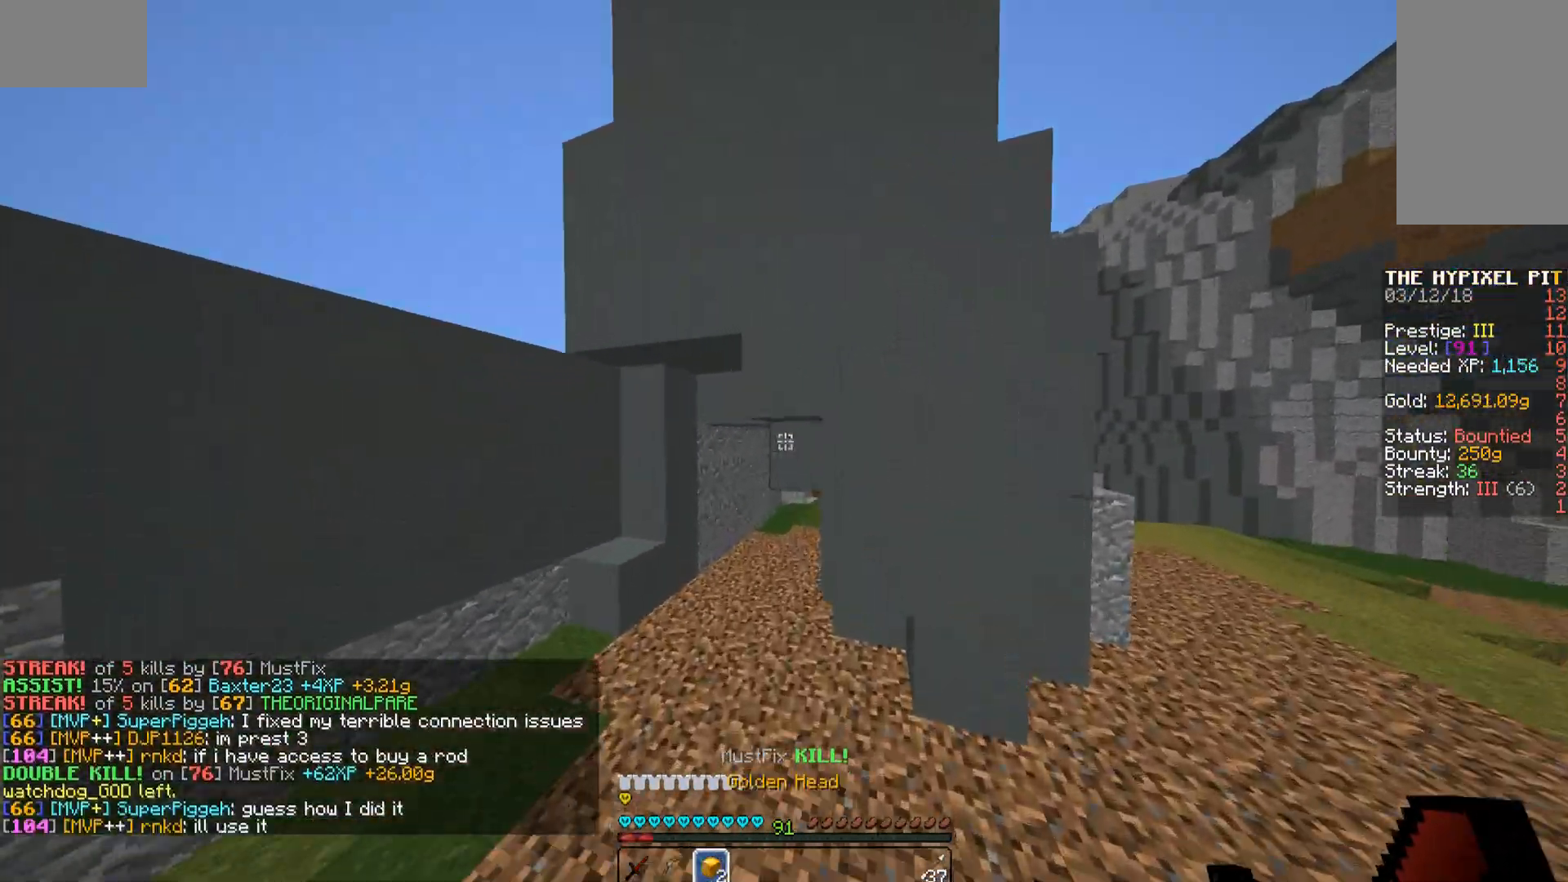
{"keys": ["a", "w"], "mouse": [], "events": [[459, "a", "down"]]}
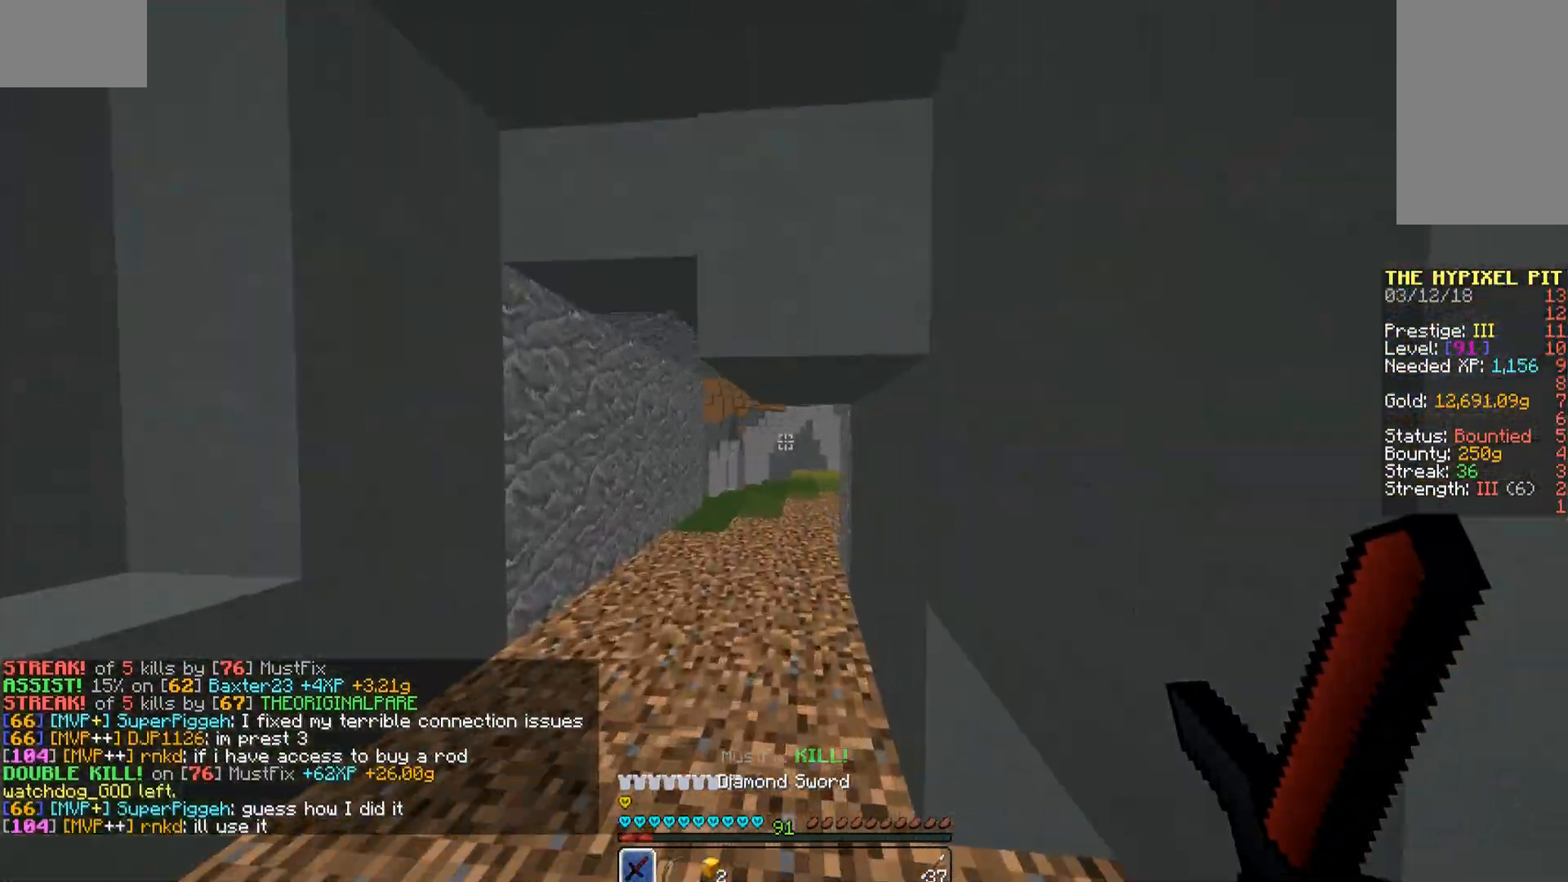
{"keys": ["space", "w"], "mouse": [], "events": [[17, "a", "up"], [272, "space", "down"], [306, "space", "up"], [408, "space", "down"], [459, "space", "up"], [510, "space", "down"]]}
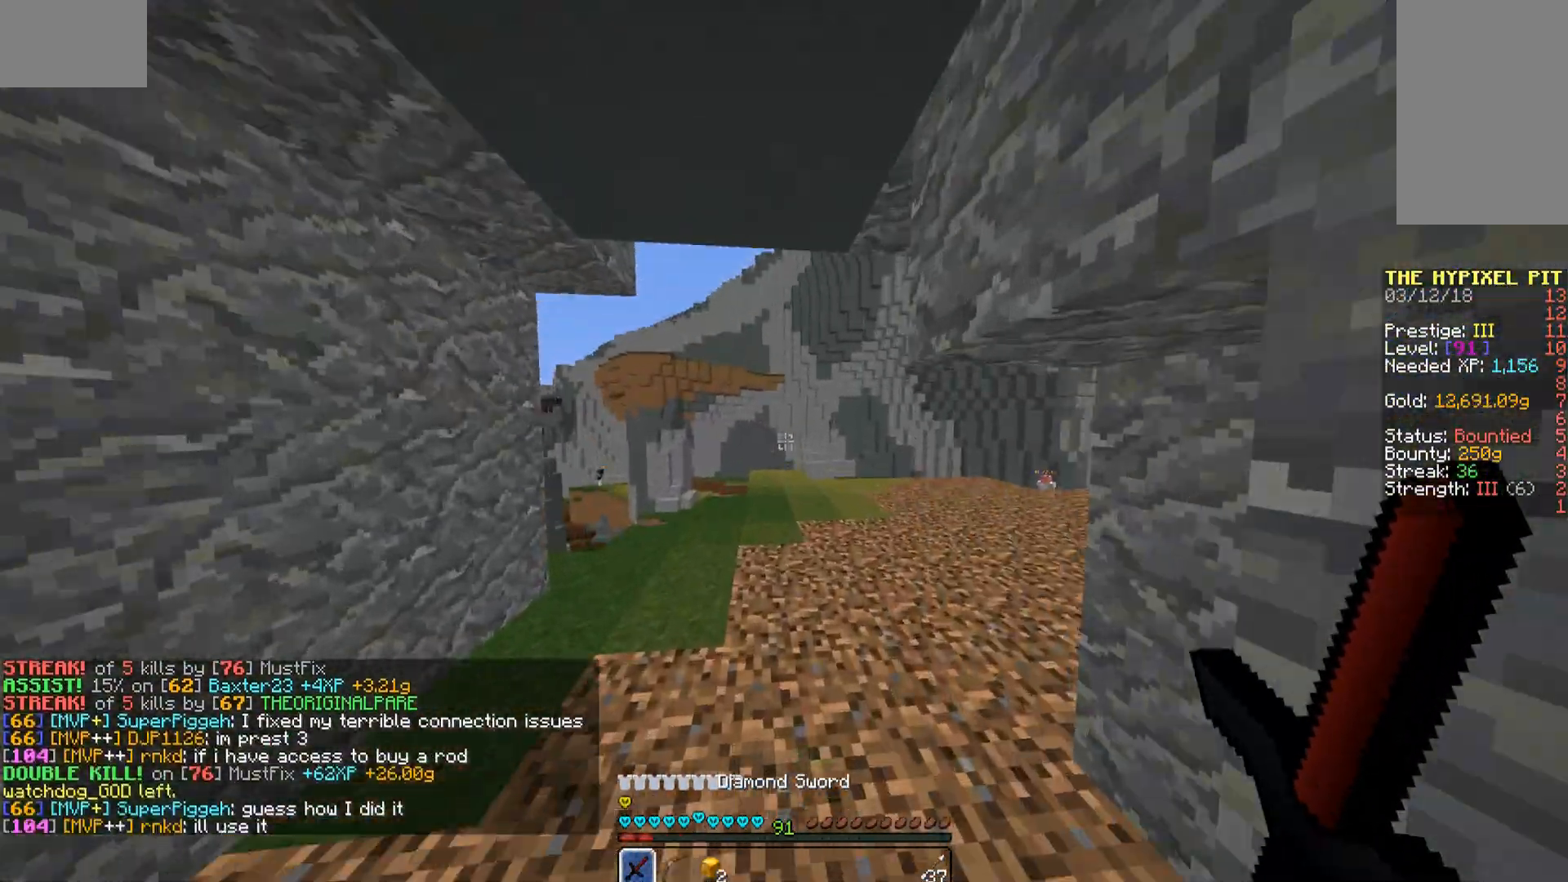
{"keys": ["w"], "mouse": [], "events": [[102, "space", "up"]]}
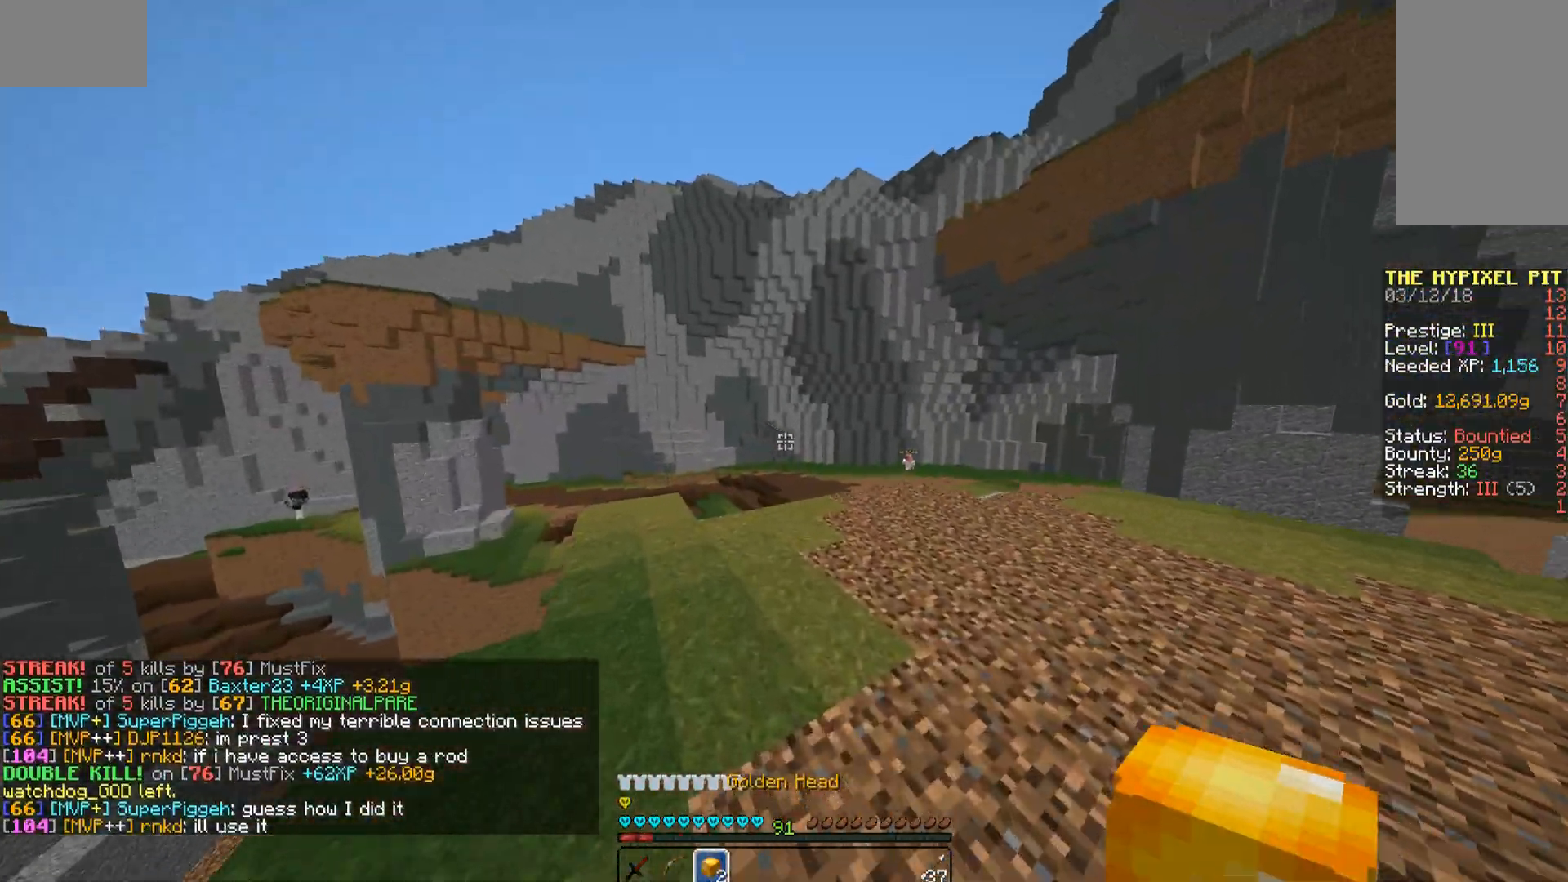
{"keys": ["w"], "mouse": ["left"], "events": [[17, "space", "down"], [119, "space", "up"], [323, "mouse_left", "down"], [442, "mouse_left", "up"], [459, "mouse_left", "down"]]}